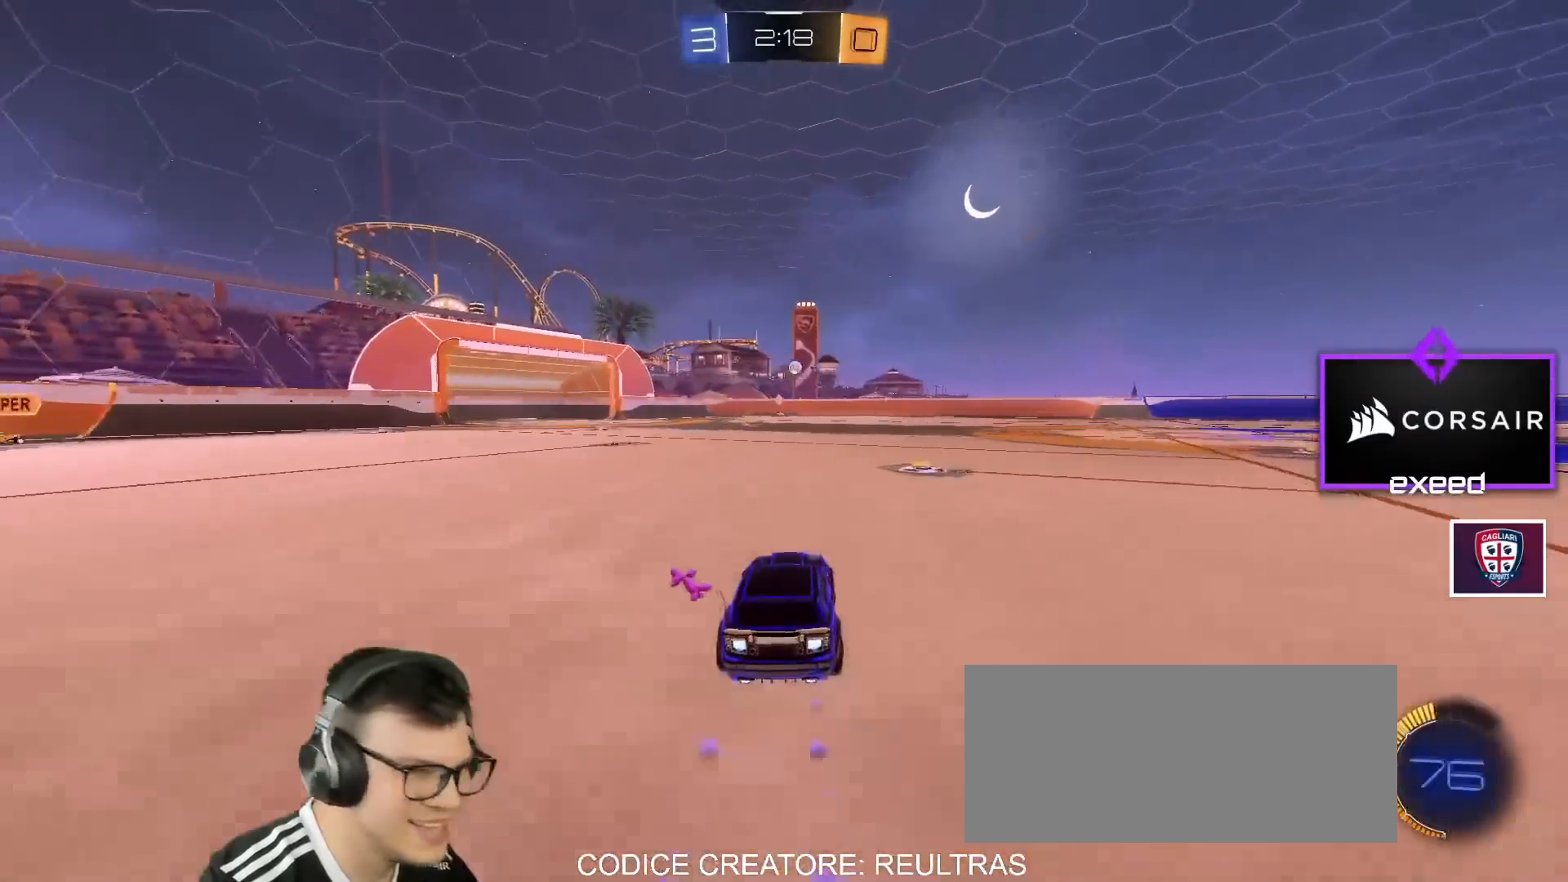
Gameplay with keyboard and mouse; each line is a JSON object with the keys and mouse buttons held at the frame after it. "events" lists presses ("down") and releases ("up") of "a", "d", "e", "q", "r", "s", "shift", "space", "w", "mouse_left", "mouse_wheel" and "mouse_right" between this image and that frame as [ms after this image, input, new state], when the widget could be followed in between. "mouse_left", "mouse_wheel", "mouse_right" = the "left", "wheel", "right" buttons of the "mouse" list. No other keys are recorded. "wheel" means that the mouse wheel is clicked or scrolled. Mouse movement is not recorded.
{"keys": ["d", "w"], "mouse": [], "events": [[33, "d", "down"], [267, "d", "up"], [267, "mouse_left", "up"], [400, "d", "down"]]}
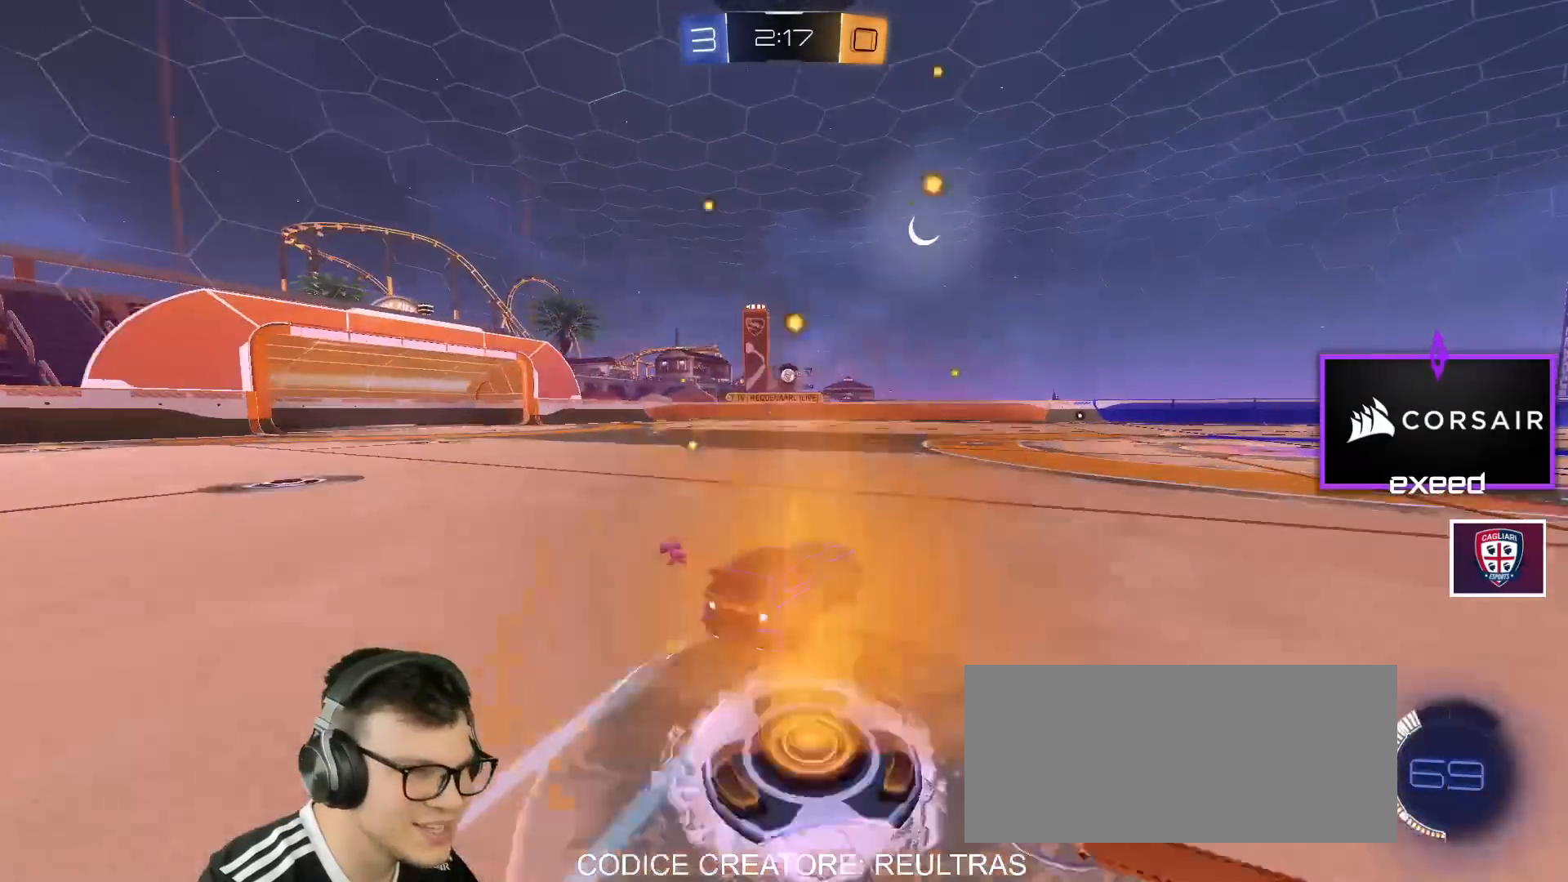
{"keys": ["w"], "mouse": [], "events": [[367, "d", "up"]]}
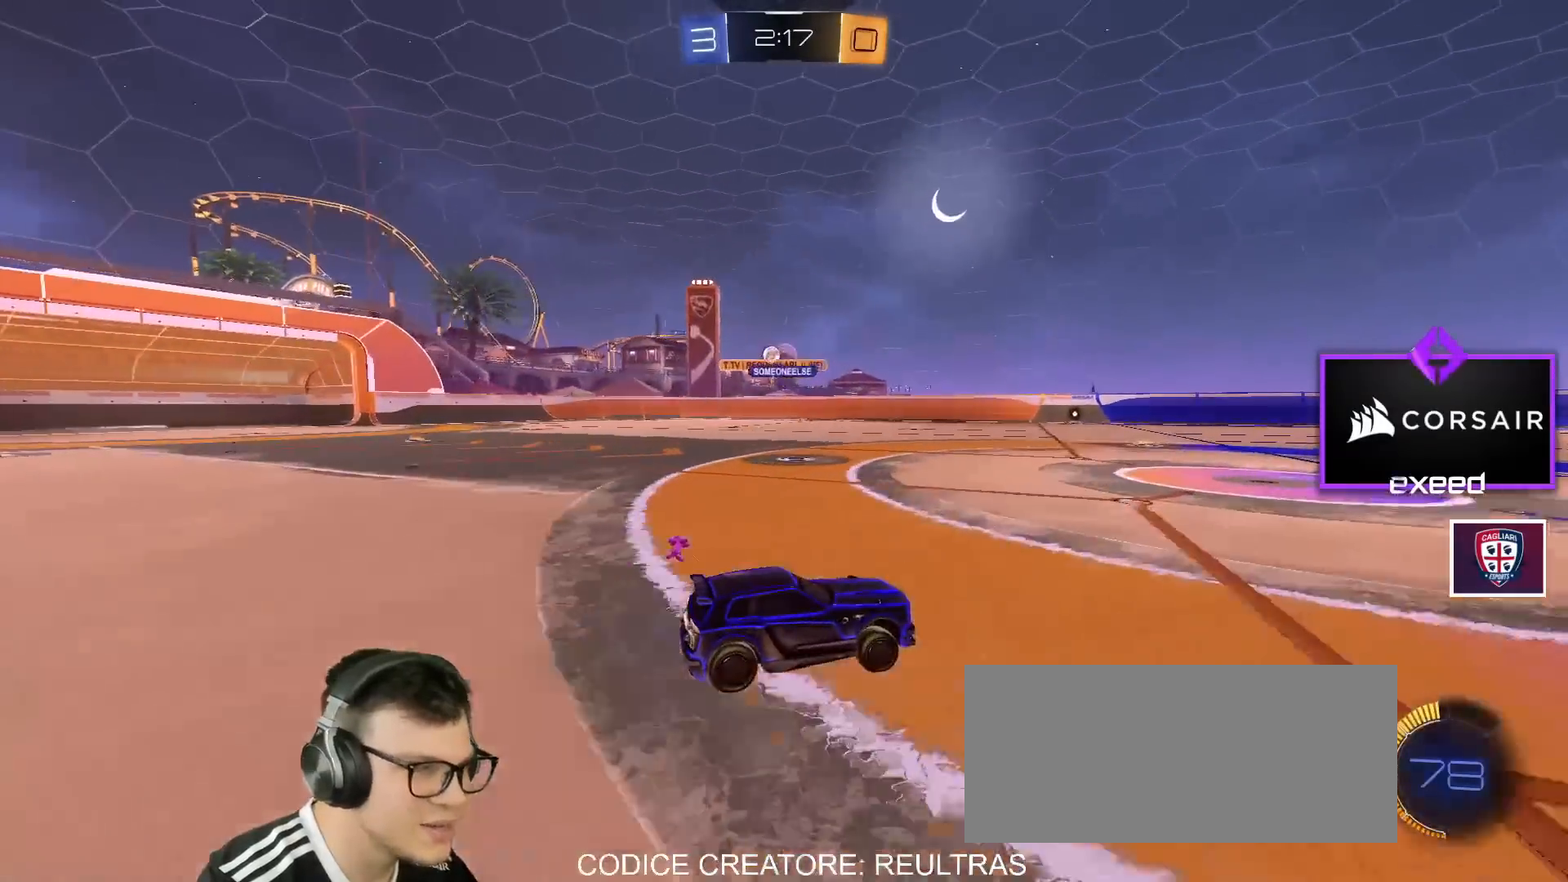
{"keys": ["w"], "mouse": [], "events": [[100, "a", "down"], [467, "a", "up"]]}
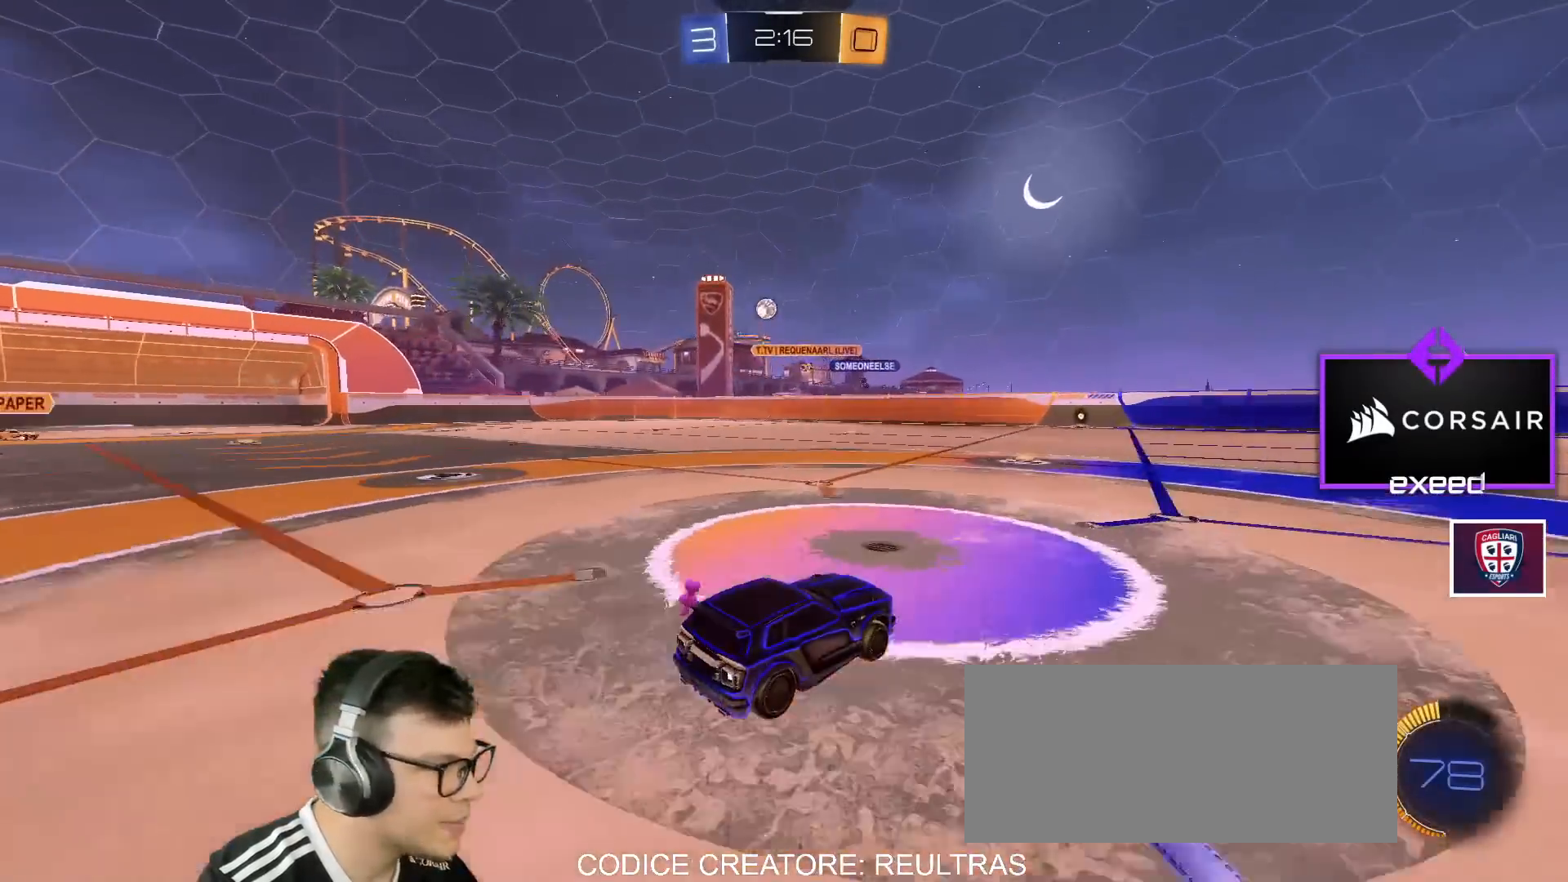
{"keys": ["a", "s"], "mouse": [], "events": [[100, "a", "down"], [167, "w", "up"], [300, "s", "down"]]}
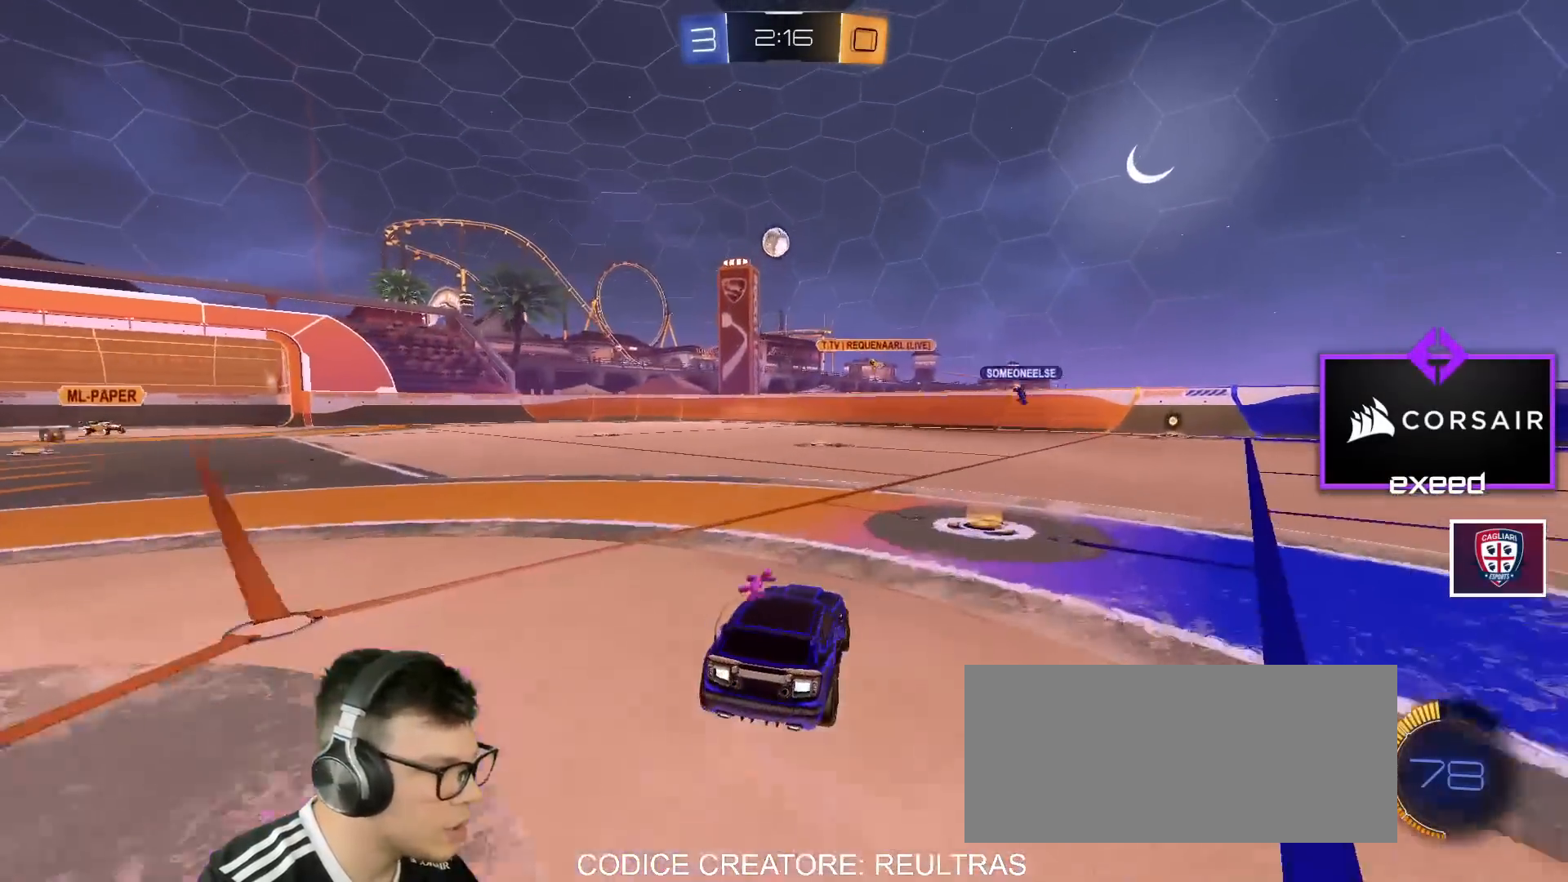
{"keys": ["d"], "mouse": ["left"], "events": [[33, "a", "up"], [33, "mouse_right", "down"], [166, "mouse_left", "down"], [233, "mouse_right", "up"], [233, "s", "up"], [267, "mouse_right", "down"], [367, "d", "down"], [367, "shift", "down"], [500, "mouse_right", "up"], [500, "shift", "up"]]}
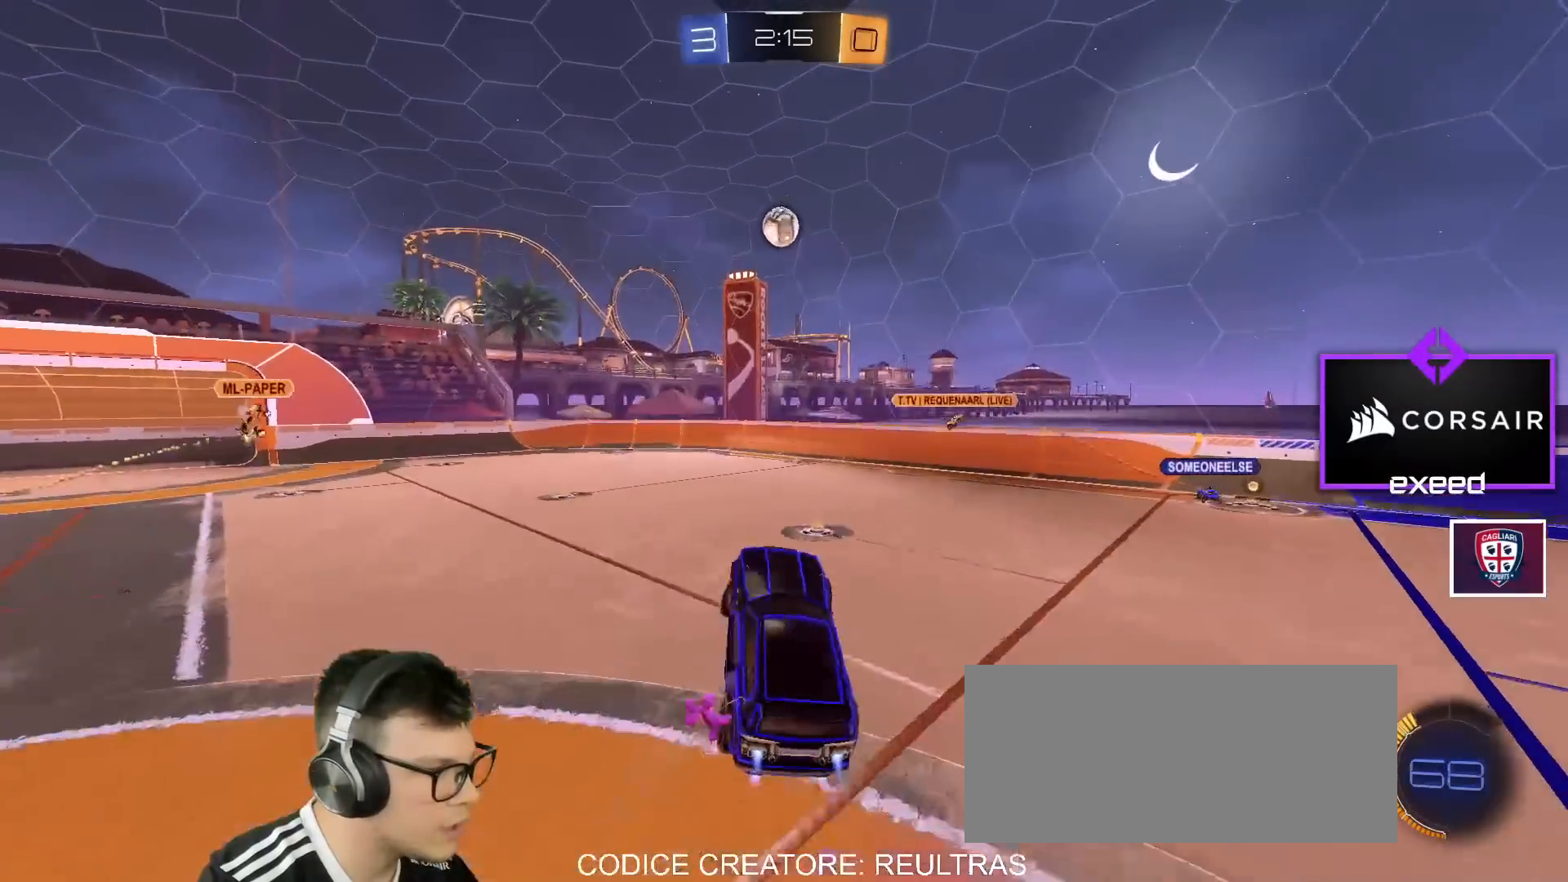
{"keys": [], "mouse": ["left"], "events": [[67, "d", "up"], [67, "s", "down"], [200, "s", "up"], [234, "space", "down"], [367, "space", "up"]]}
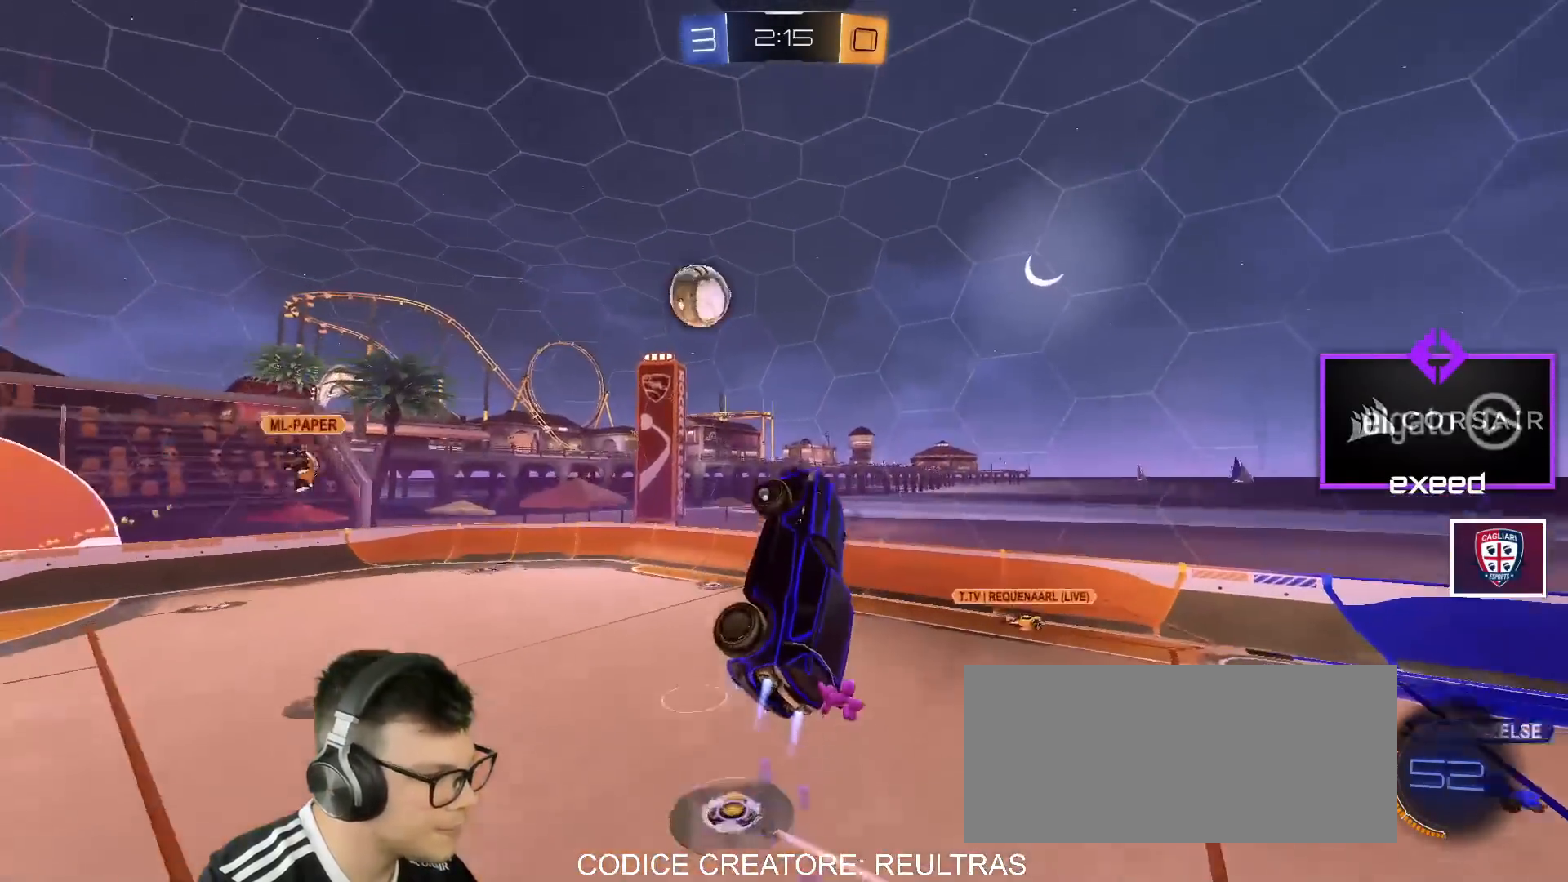
{"keys": [], "mouse": [], "events": [[66, "mouse_right", "down"], [333, "mouse_left", "up"], [333, "mouse_right", "up"]]}
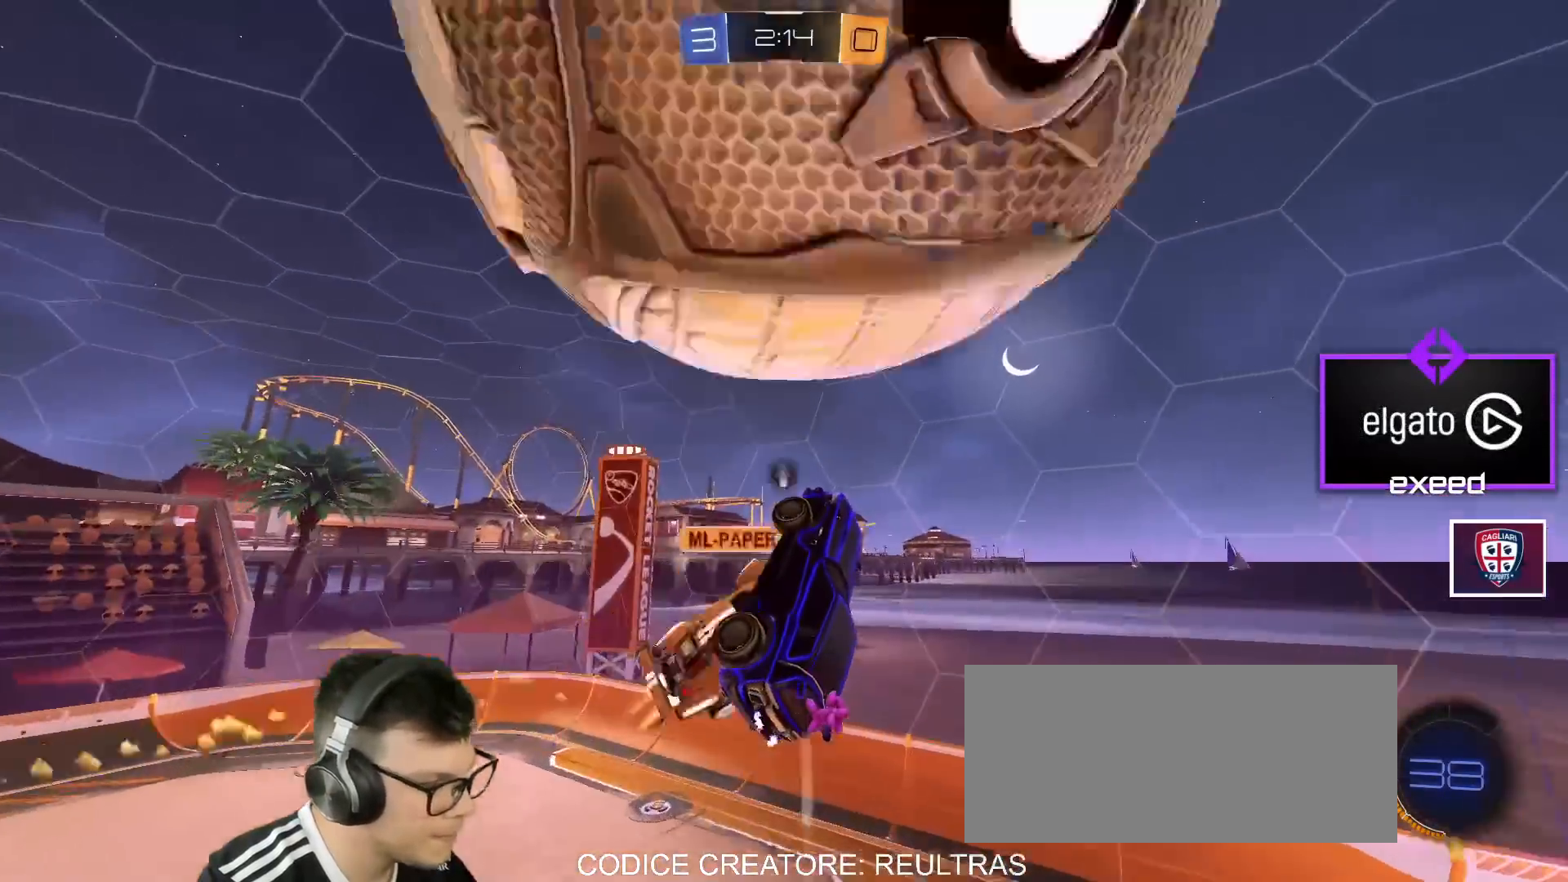
{"keys": ["d", "s"], "mouse": ["right"], "events": [[234, "d", "down"], [234, "s", "down"], [234, "space", "down"], [367, "space", "up"], [401, "mouse_right", "down"]]}
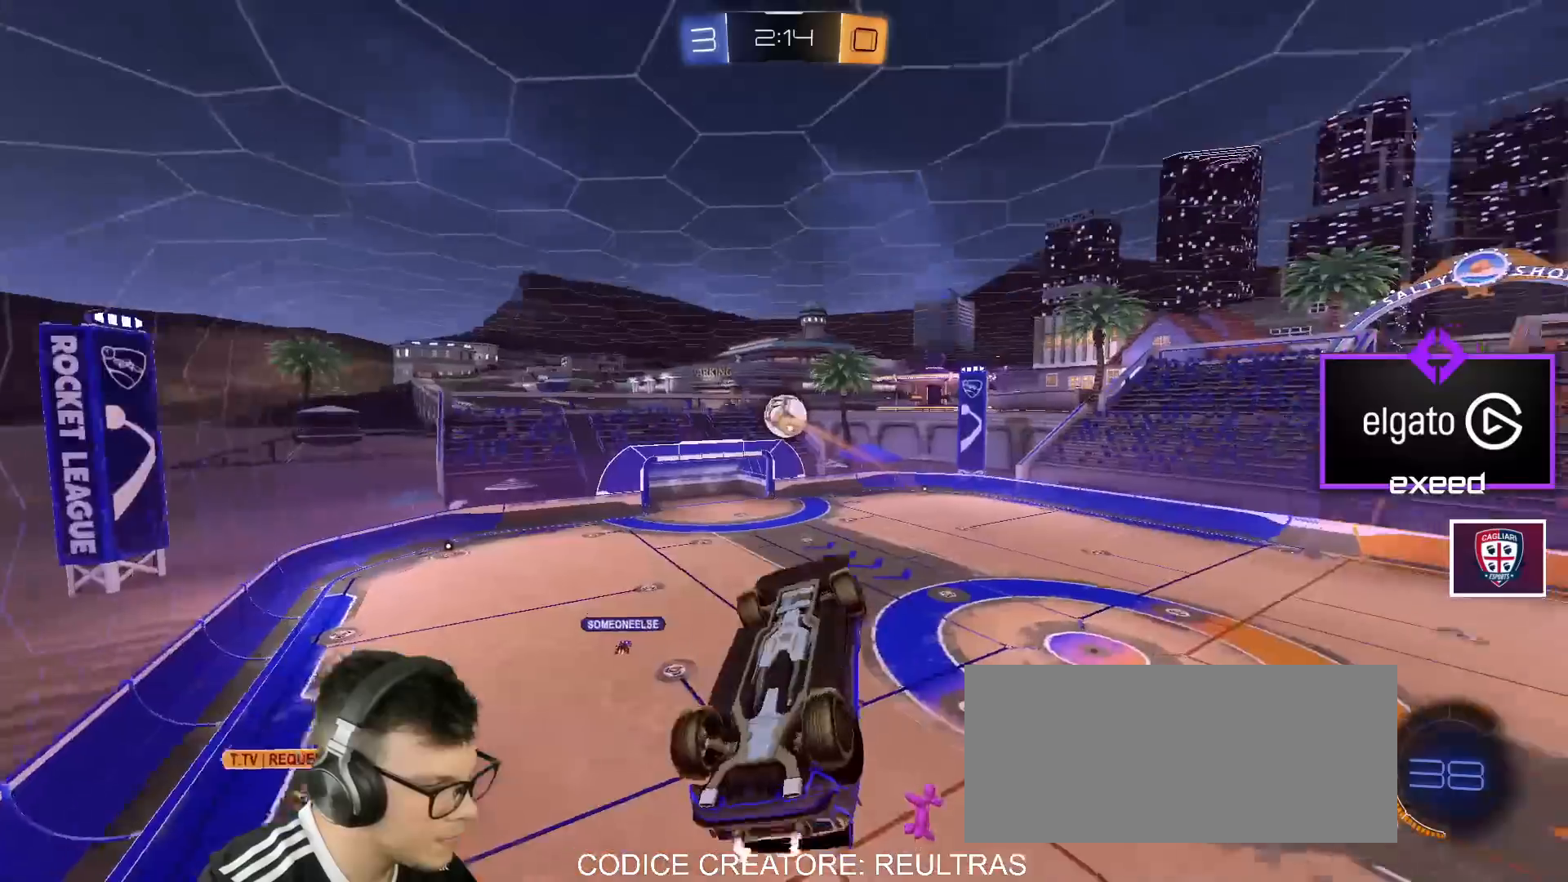
{"keys": [], "mouse": [], "events": [[66, "s", "up"], [100, "d", "up"], [100, "mouse_right", "up"], [100, "shift", "down"], [133, "a", "down"], [467, "a", "up"], [467, "shift", "up"]]}
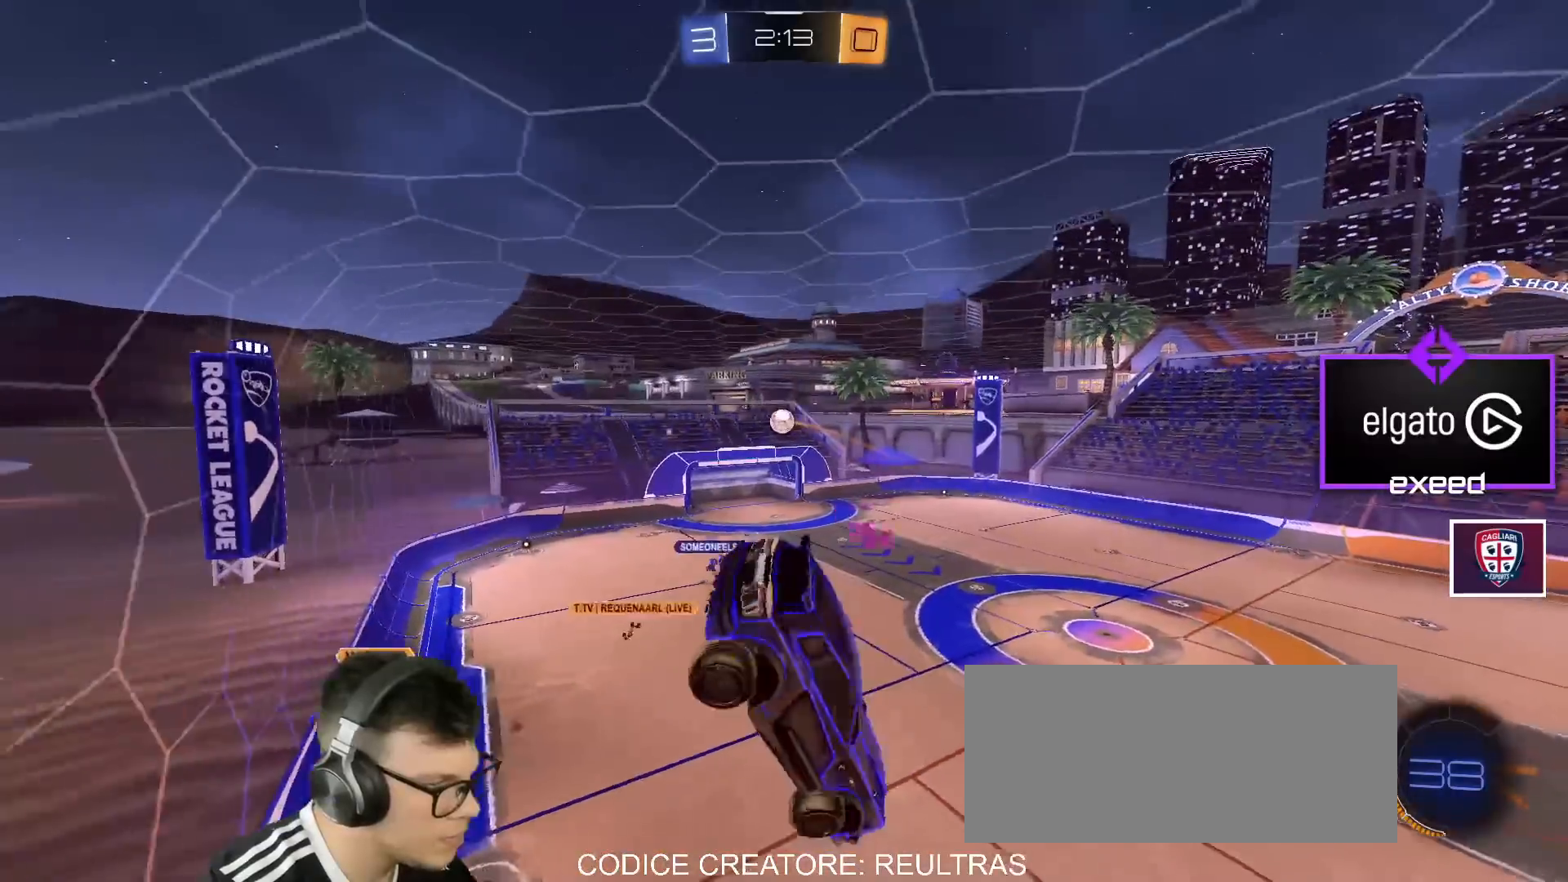
{"keys": ["a", "w"], "mouse": [], "events": [[167, "a", "down"], [167, "w", "down"]]}
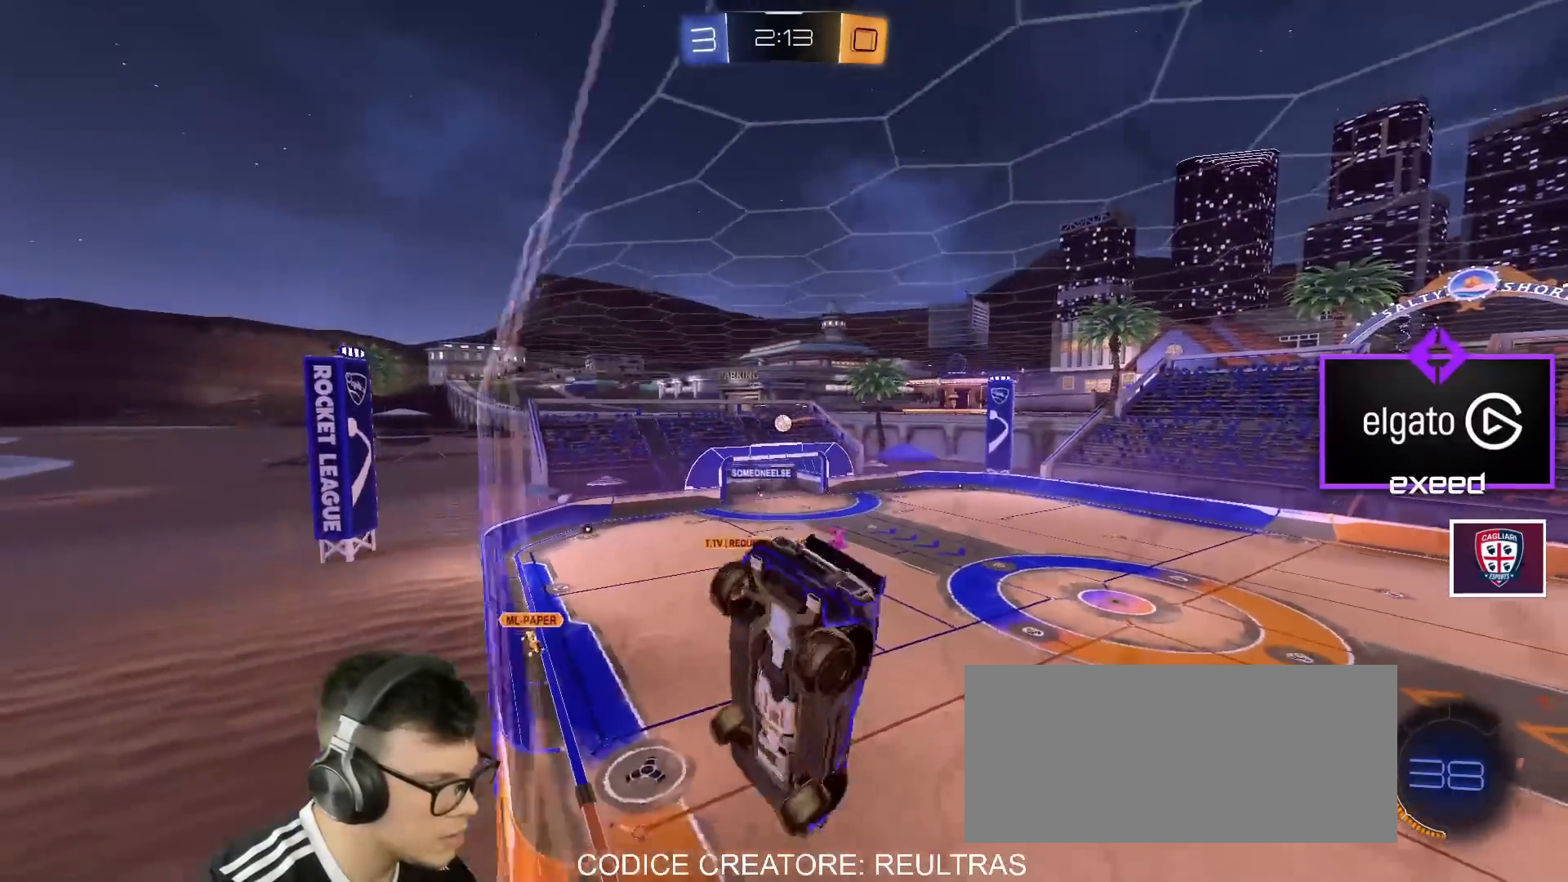
{"keys": ["w"], "mouse": [], "events": [[133, "mouse_left", "down"], [233, "a", "up"], [500, "mouse_left", "up"]]}
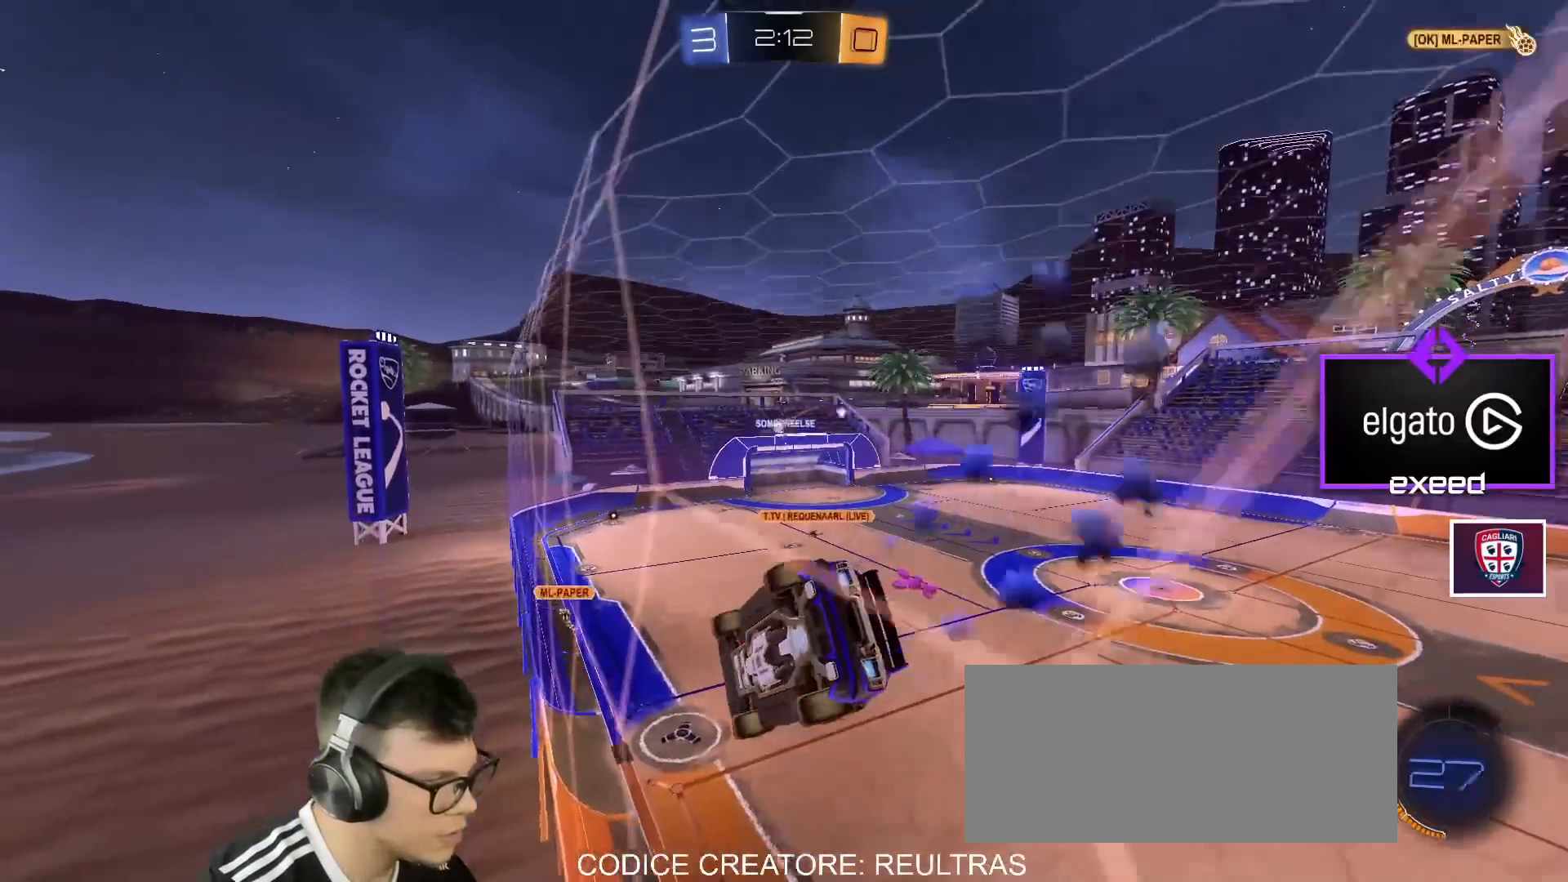
{"keys": [], "mouse": [], "events": [[67, "a", "down"], [200, "a", "up"], [434, "w", "up"]]}
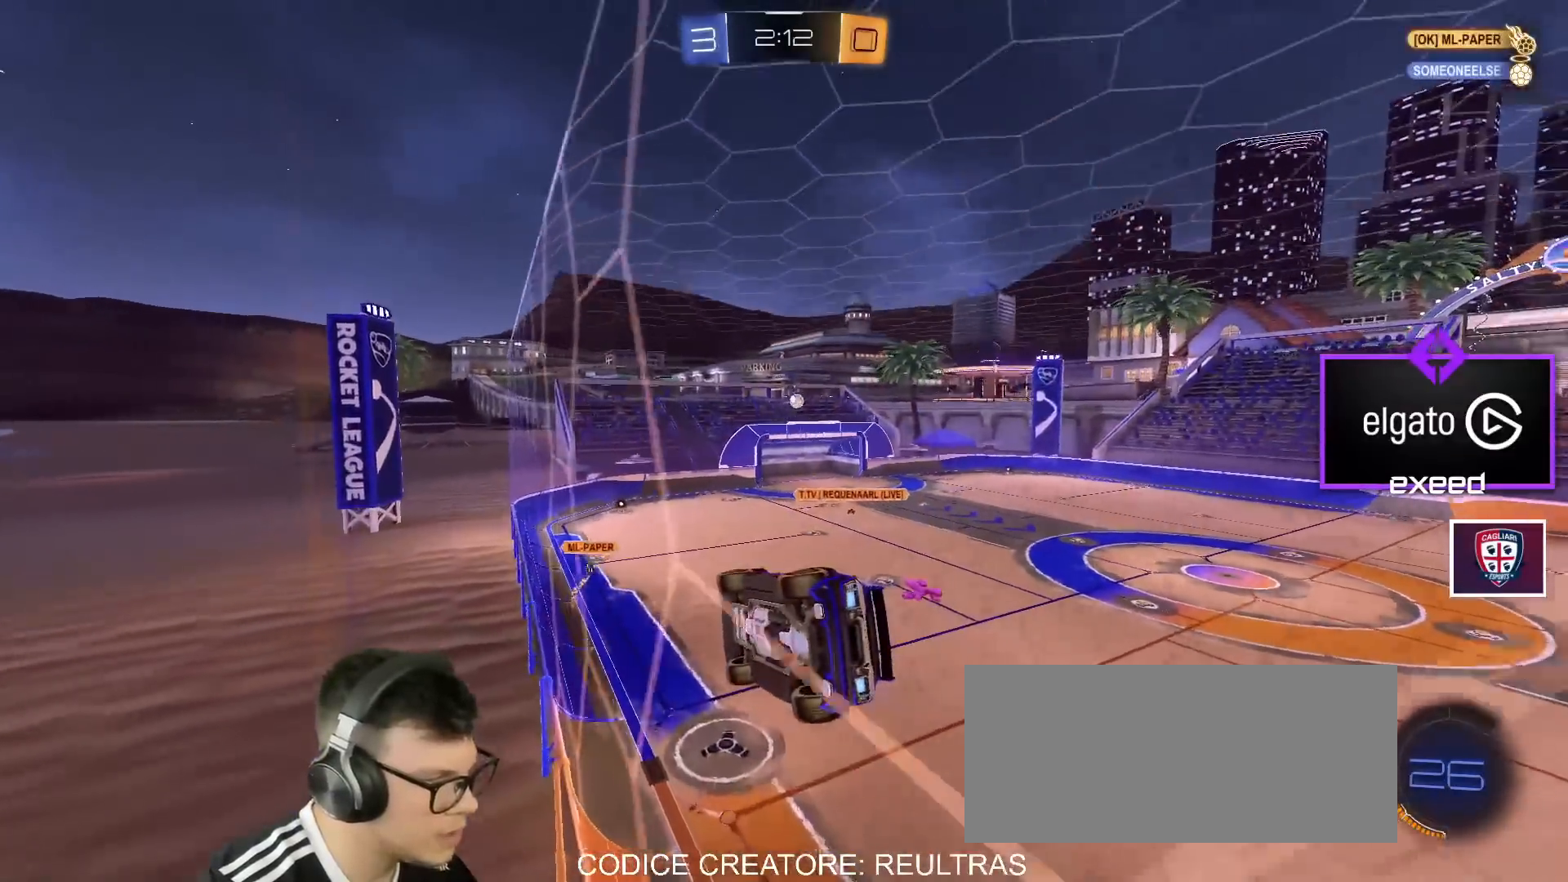
{"keys": ["a", "s", "shift"], "mouse": [], "events": [[166, "mouse_right", "down"], [200, "mouse_left", "down"], [267, "s", "down"], [300, "a", "down"], [300, "shift", "down"], [400, "mouse_left", "up"], [400, "mouse_right", "up"]]}
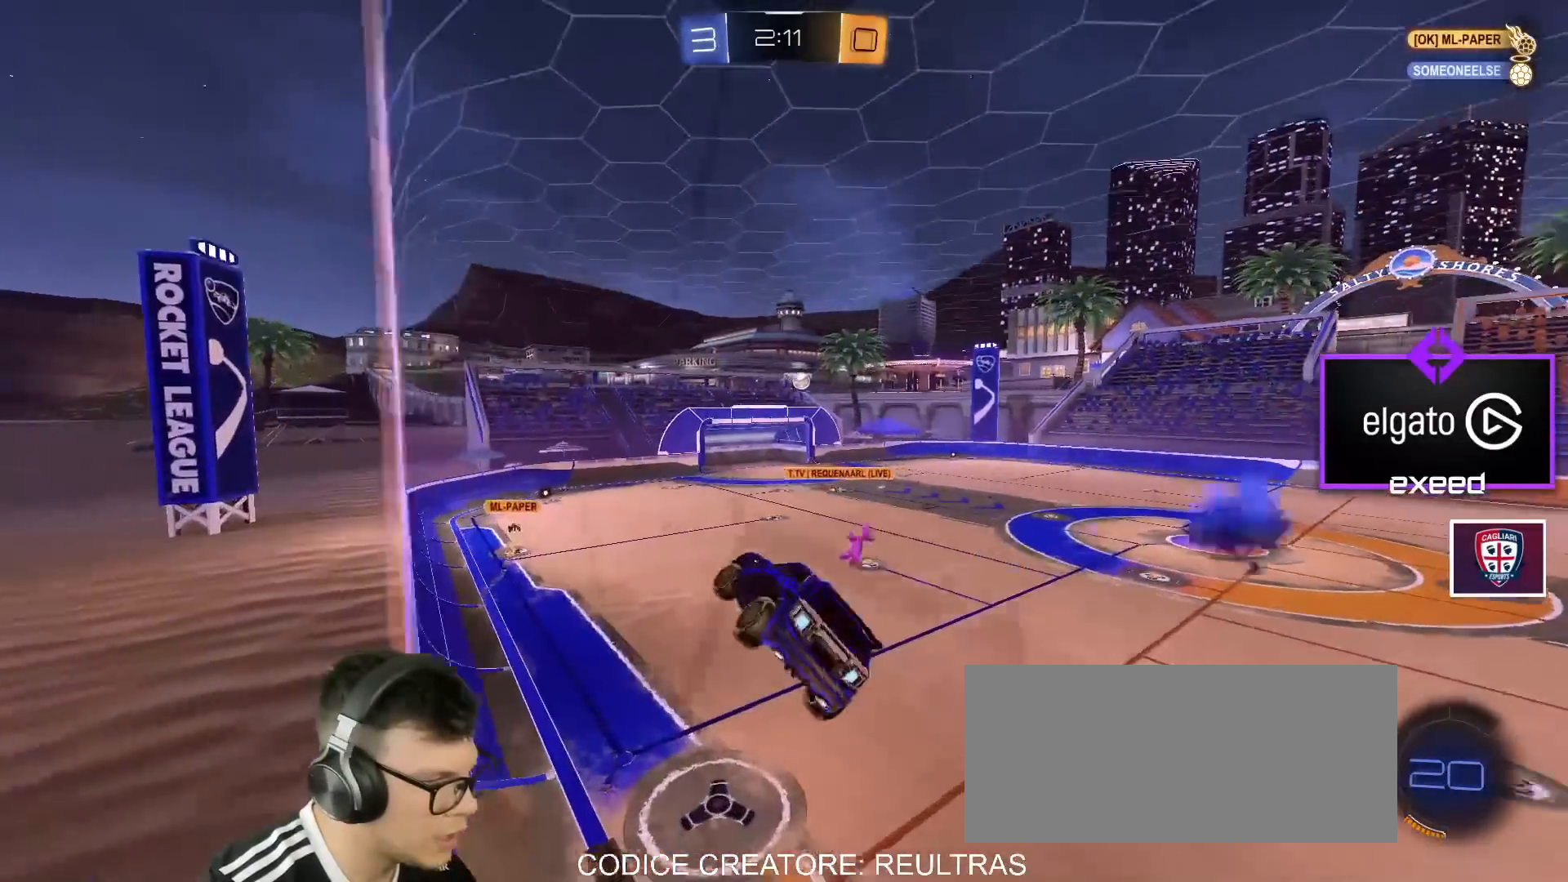
{"keys": [], "mouse": [], "events": [[34, "s", "up"], [134, "a", "up"], [167, "d", "down"], [167, "w", "down"], [234, "d", "up"], [234, "shift", "up"], [367, "w", "up"]]}
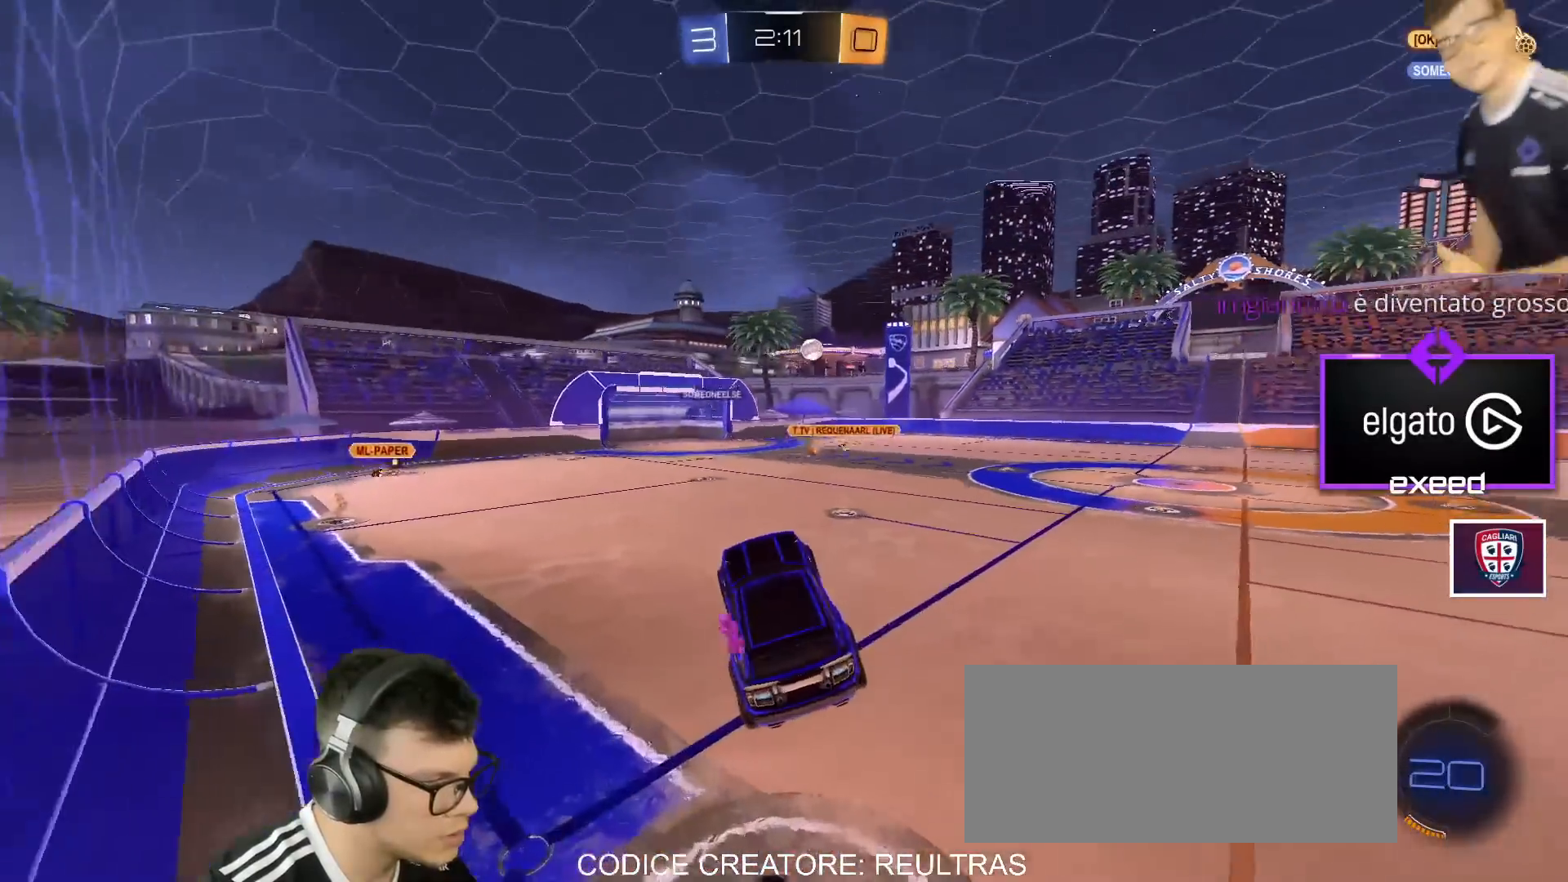
{"keys": ["d", "w"], "mouse": ["left", "right"], "events": [[133, "w", "down"], [233, "d", "down"], [300, "mouse_left", "down"], [333, "mouse_right", "down"]]}
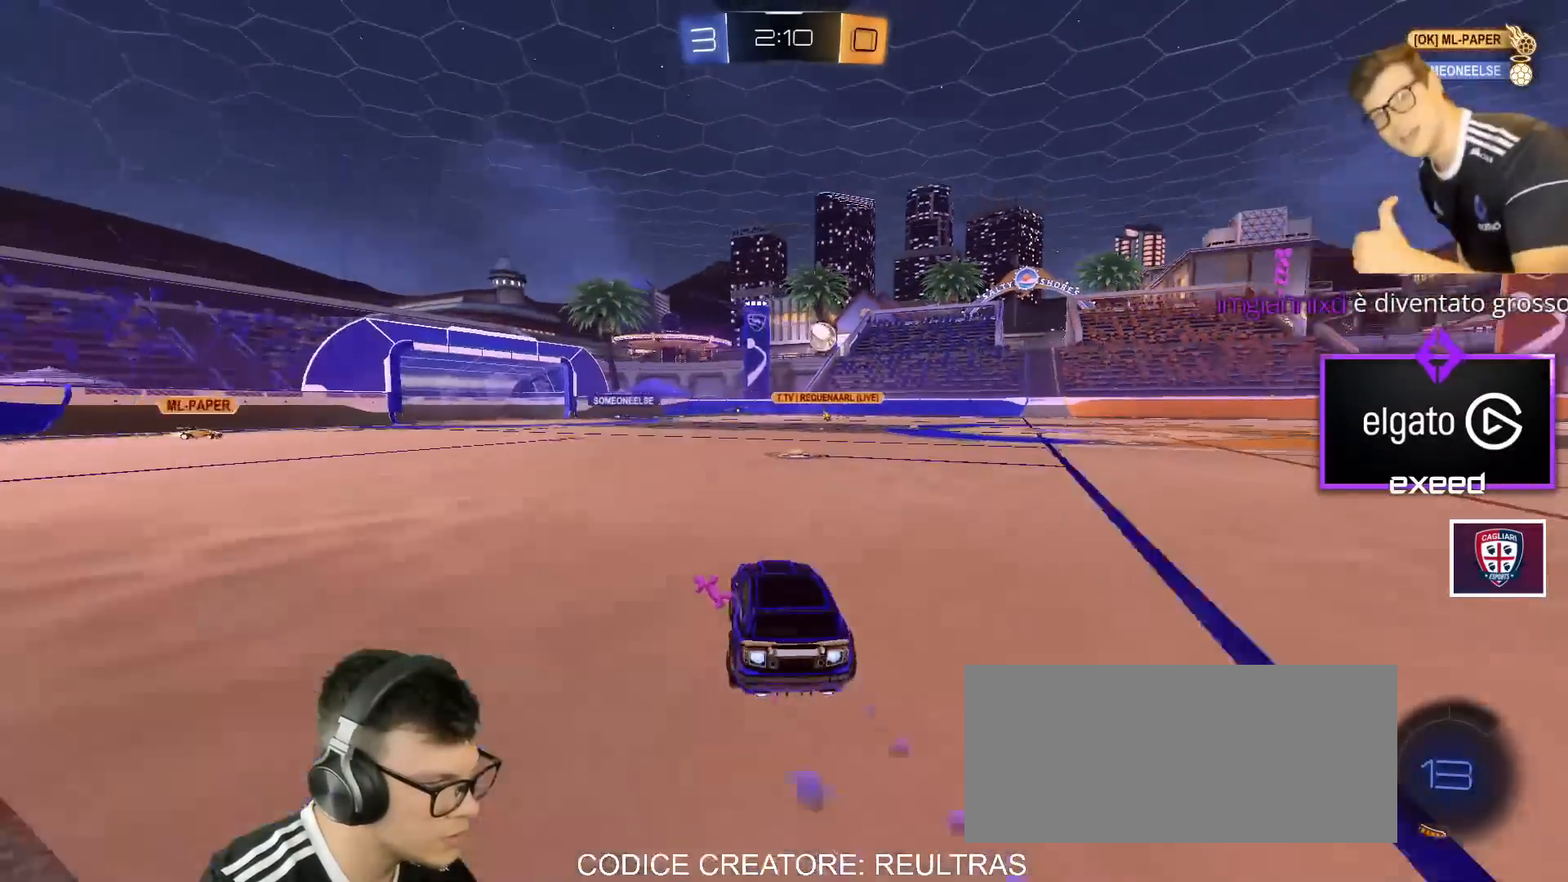
{"keys": ["d", "w"], "mouse": [], "events": [[34, "d", "up"], [67, "mouse_right", "up"], [334, "d", "down"], [501, "mouse_left", "up"]]}
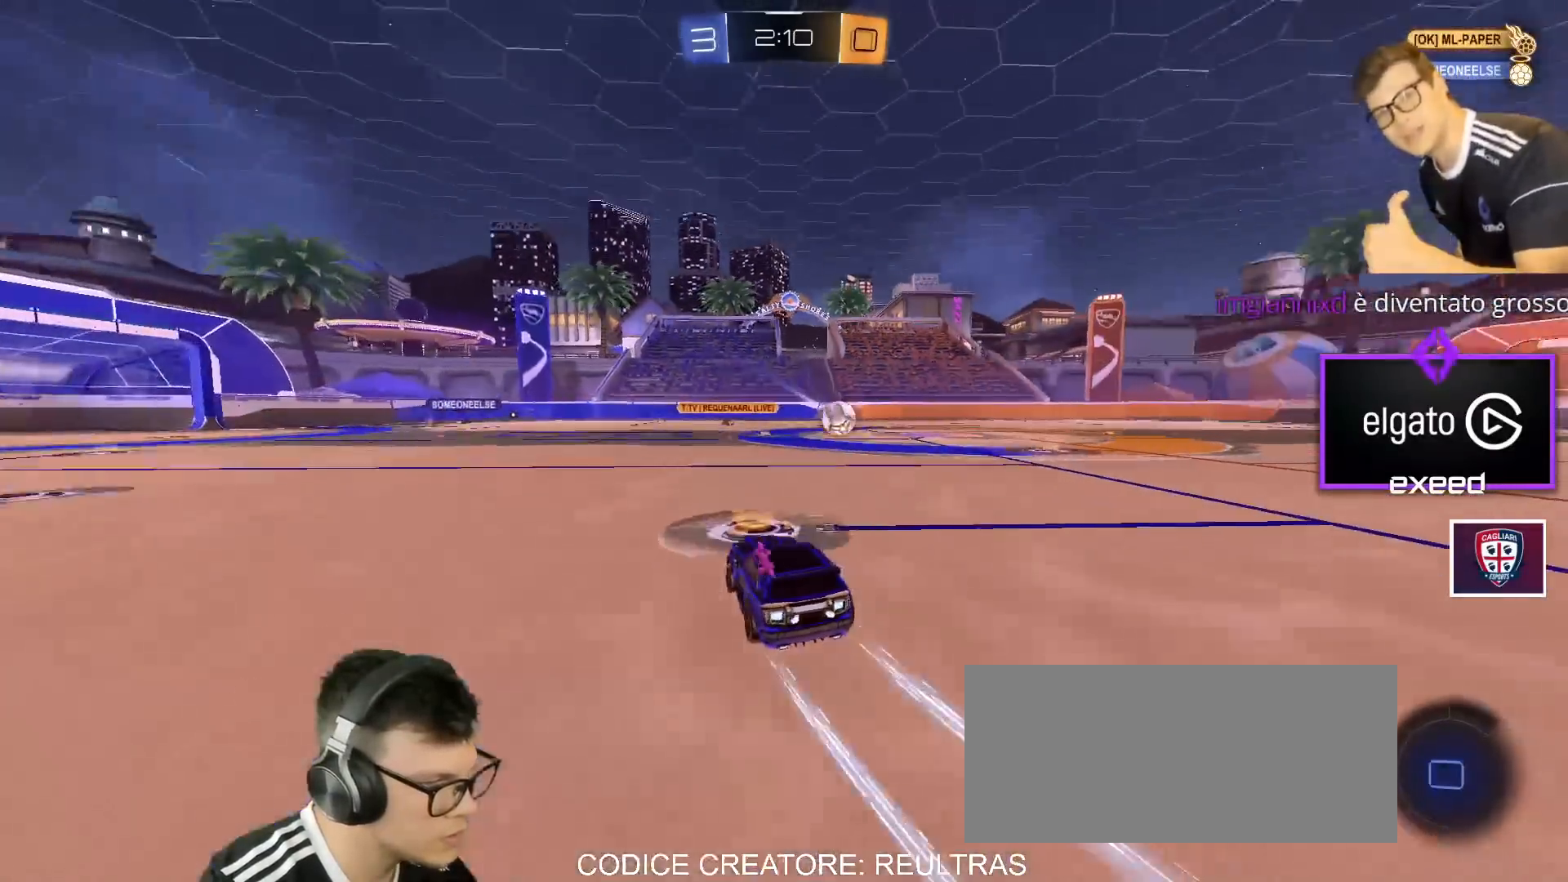
{"keys": ["d", "w"], "mouse": [], "events": [[267, "d", "up"], [467, "d", "down"]]}
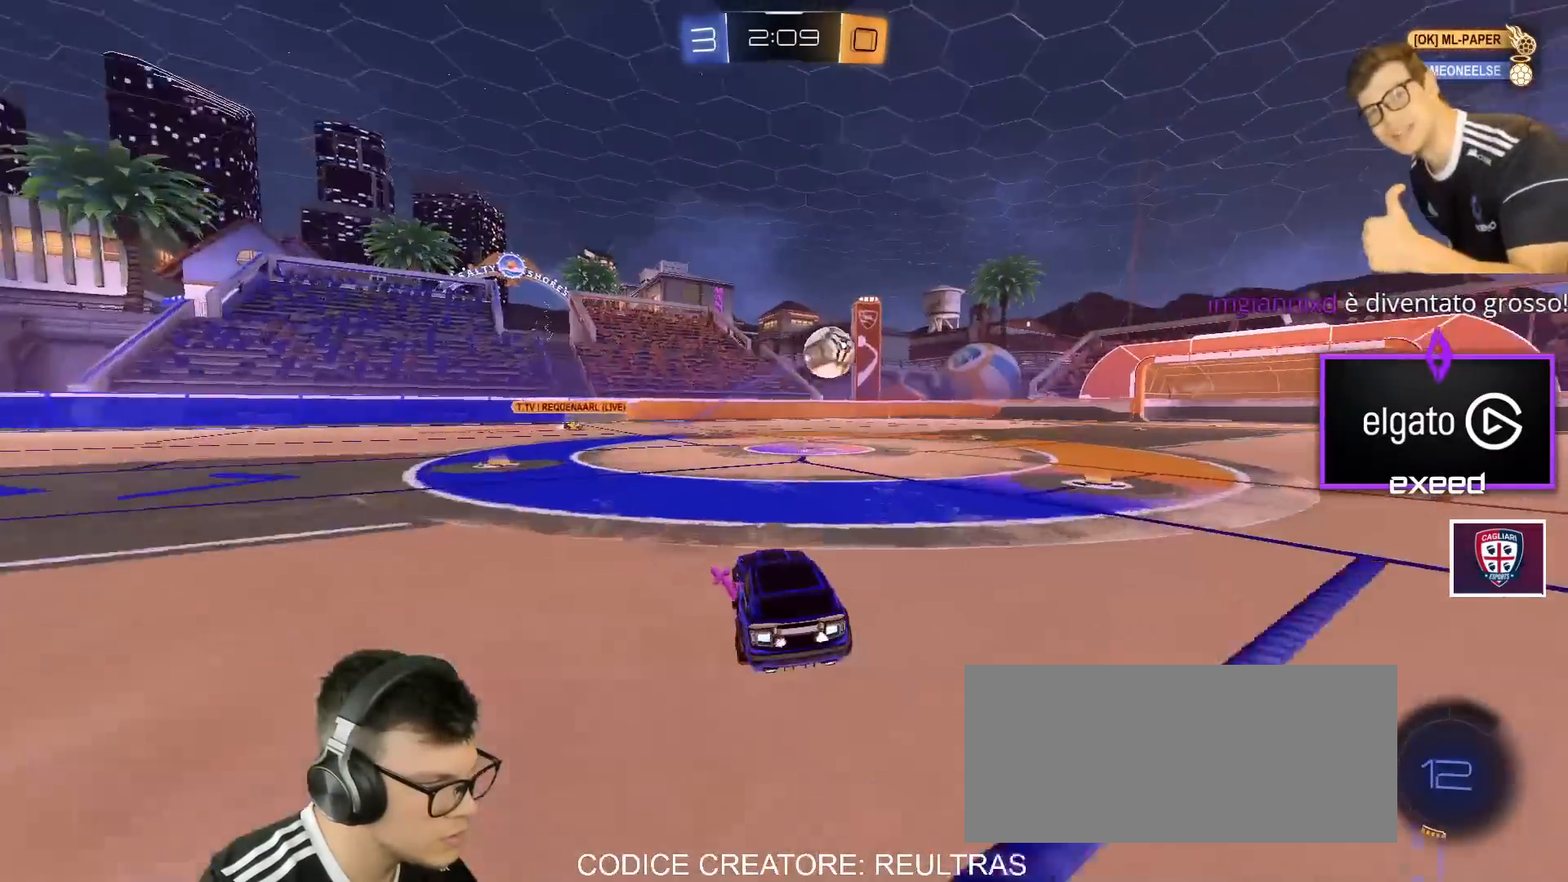
{"keys": ["w"], "mouse": [], "events": [[100, "mouse_left", "down"], [134, "d", "up"], [234, "d", "down"], [300, "mouse_left", "up"], [334, "d", "up"]]}
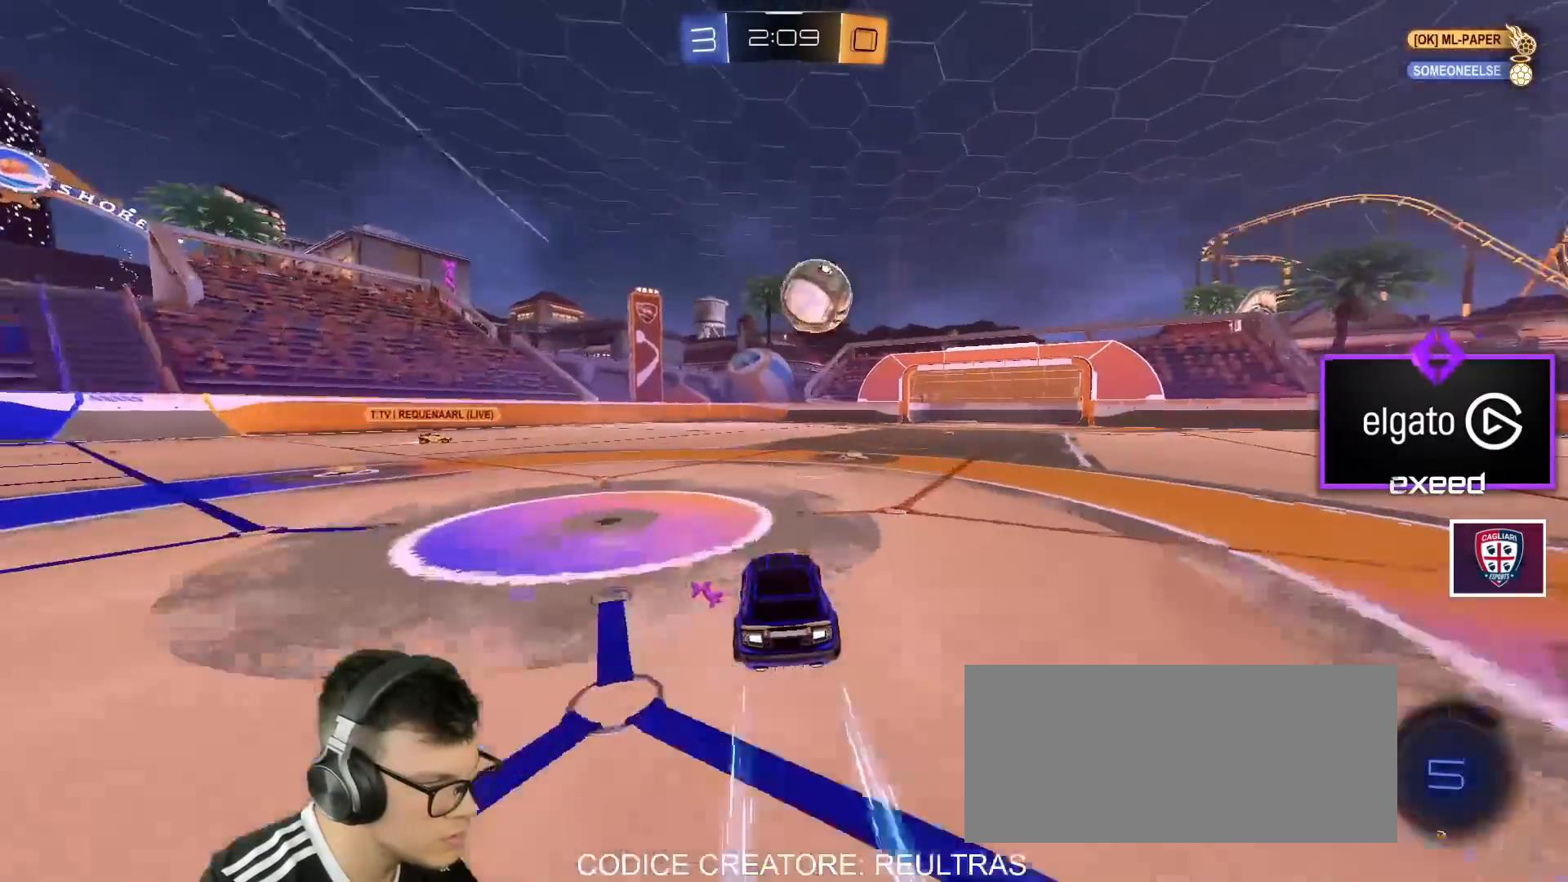
{"keys": ["d", "s"], "mouse": [], "events": [[33, "d", "down"], [167, "w", "up"], [200, "d", "up"], [200, "mouse_left", "down"], [200, "mouse_right", "down"], [267, "s", "down"], [300, "mouse_left", "up"], [333, "d", "down"], [333, "mouse_right", "up"]]}
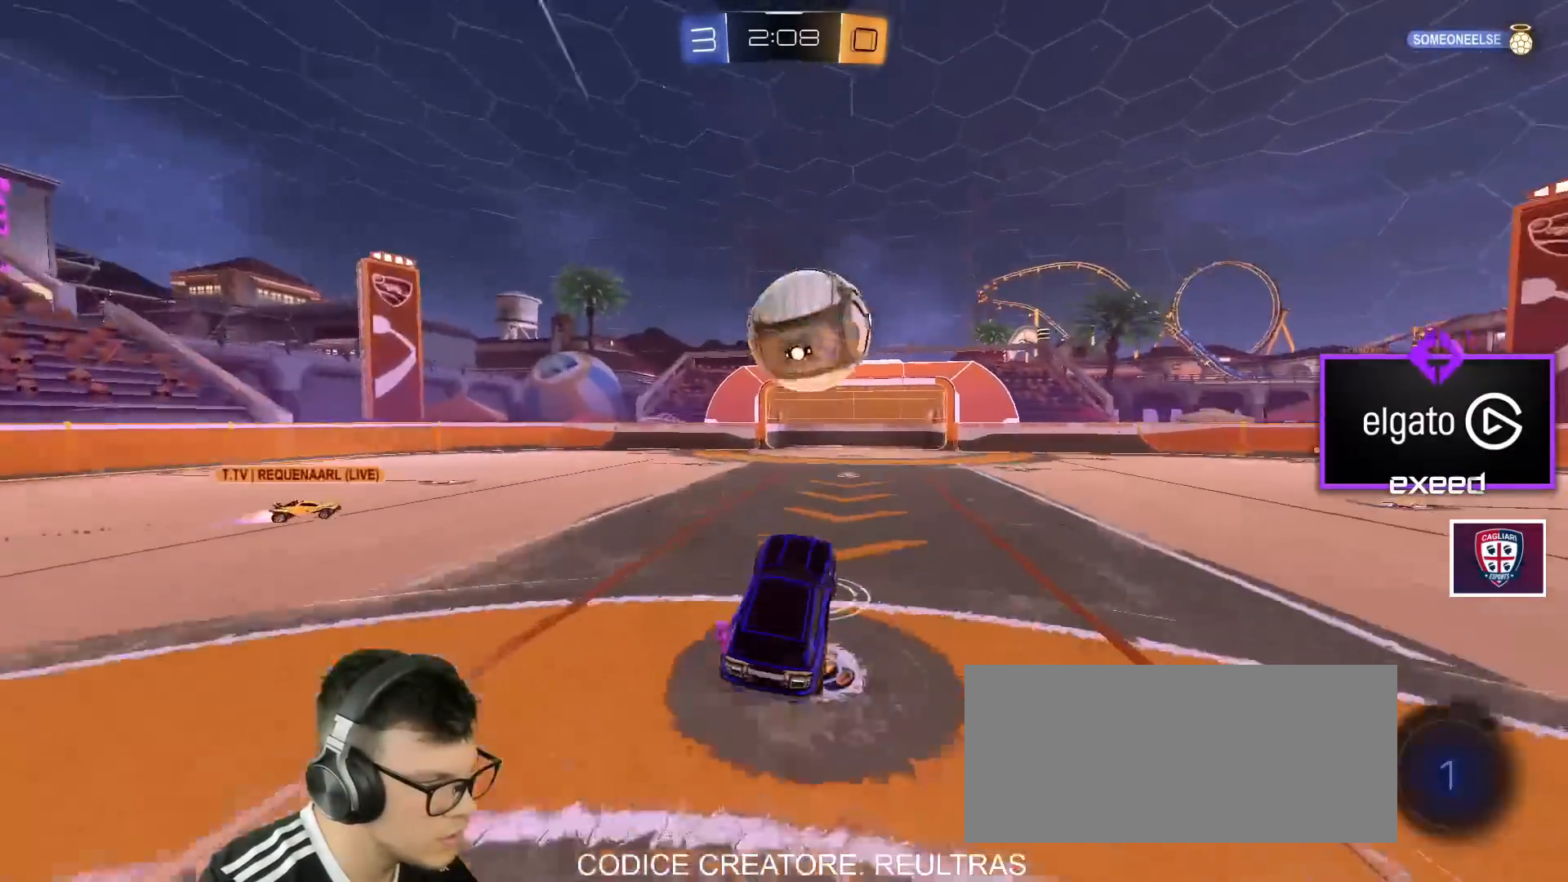
{"keys": [], "mouse": [], "events": [[34, "d", "up"], [34, "mouse_right", "down"], [134, "mouse_right", "up"], [334, "d", "down"], [334, "s", "up"], [367, "d", "up"]]}
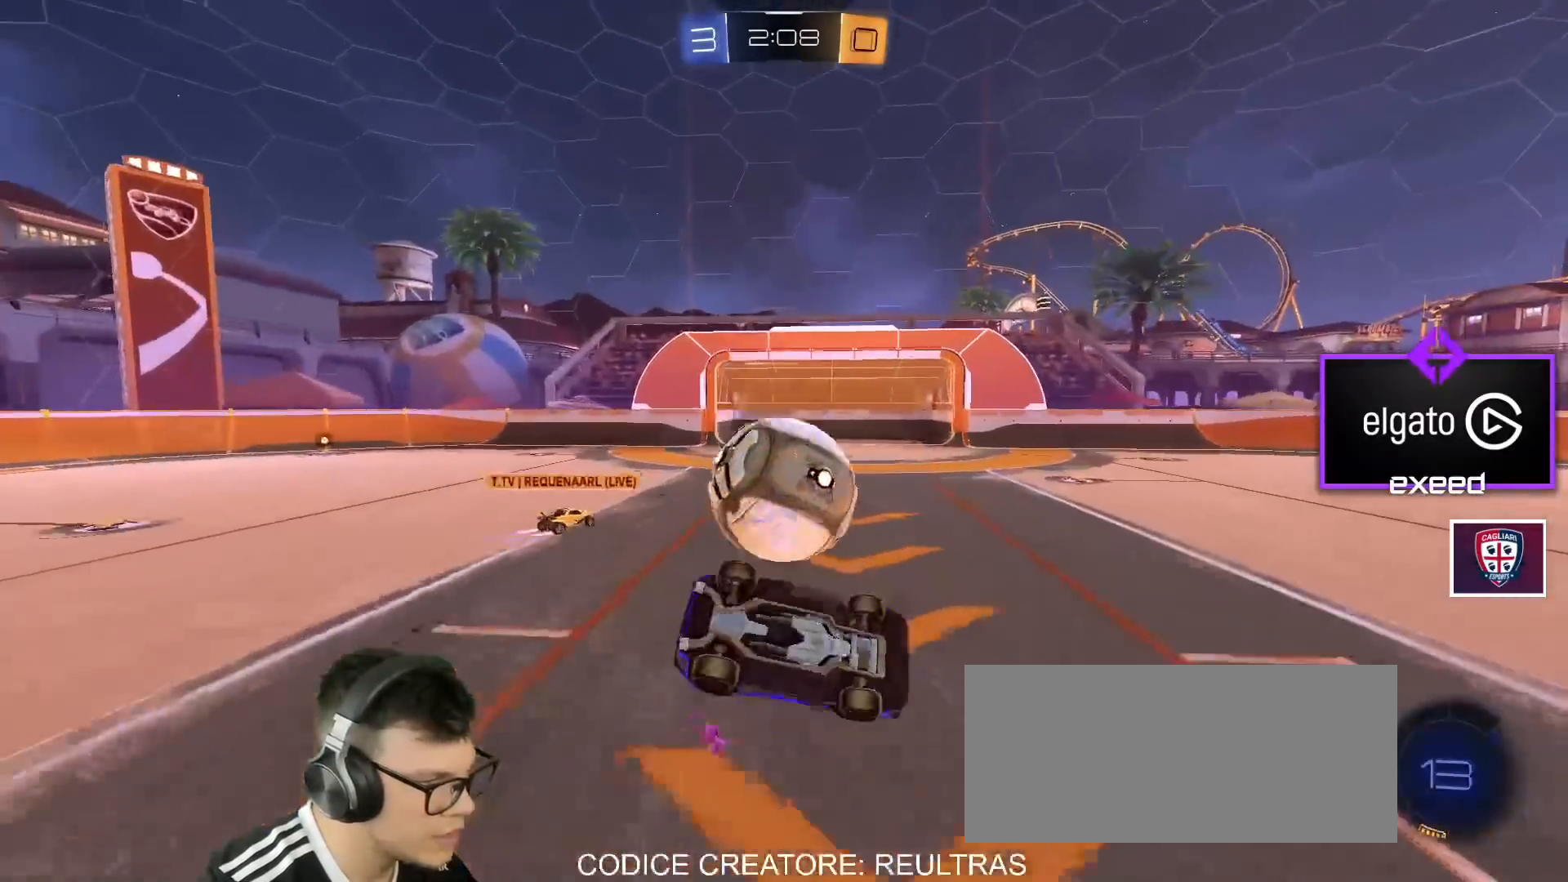
{"keys": ["a", "space", "w"], "mouse": ["left"], "events": [[66, "d", "down"], [66, "s", "down"], [100, "shift", "down"], [133, "d", "up"], [200, "mouse_left", "down"], [233, "s", "up"], [233, "shift", "up"], [367, "w", "down"], [433, "a", "down"], [433, "space", "down"]]}
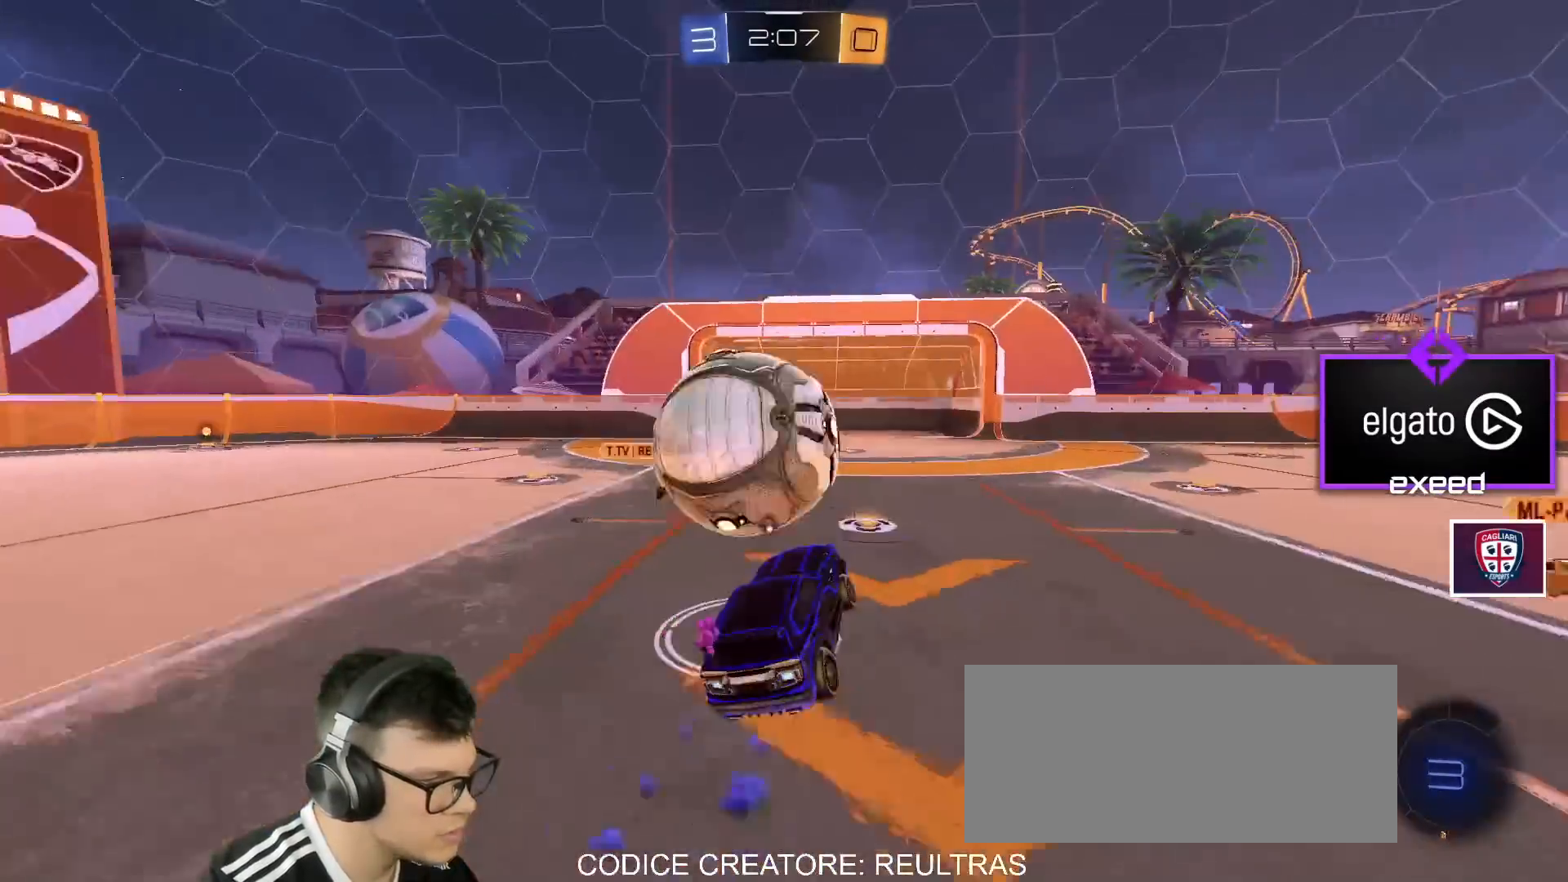
{"keys": [], "mouse": ["left", "right"], "events": [[34, "mouse_left", "up"], [34, "space", "up"], [200, "a", "up"], [267, "mouse_left", "down"], [267, "w", "up"], [334, "mouse_right", "down"], [434, "mouse_right", "up"], [501, "mouse_right", "down"]]}
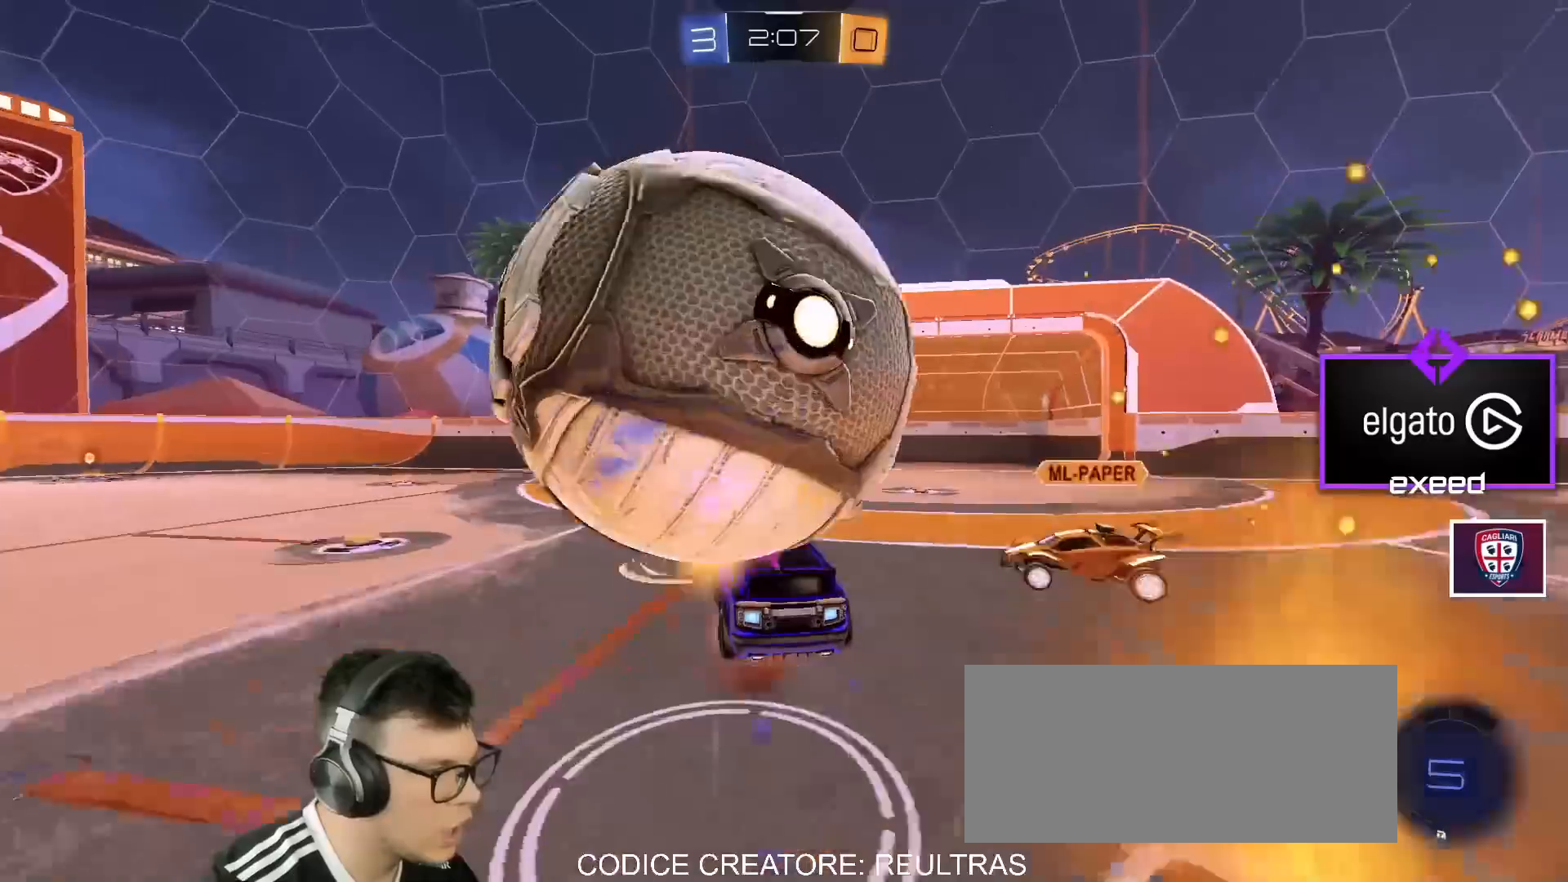
{"keys": ["space"], "mouse": [], "events": [[33, "mouse_left", "up"], [66, "mouse_right", "up"], [267, "w", "down"], [467, "w", "up"], [500, "space", "down"]]}
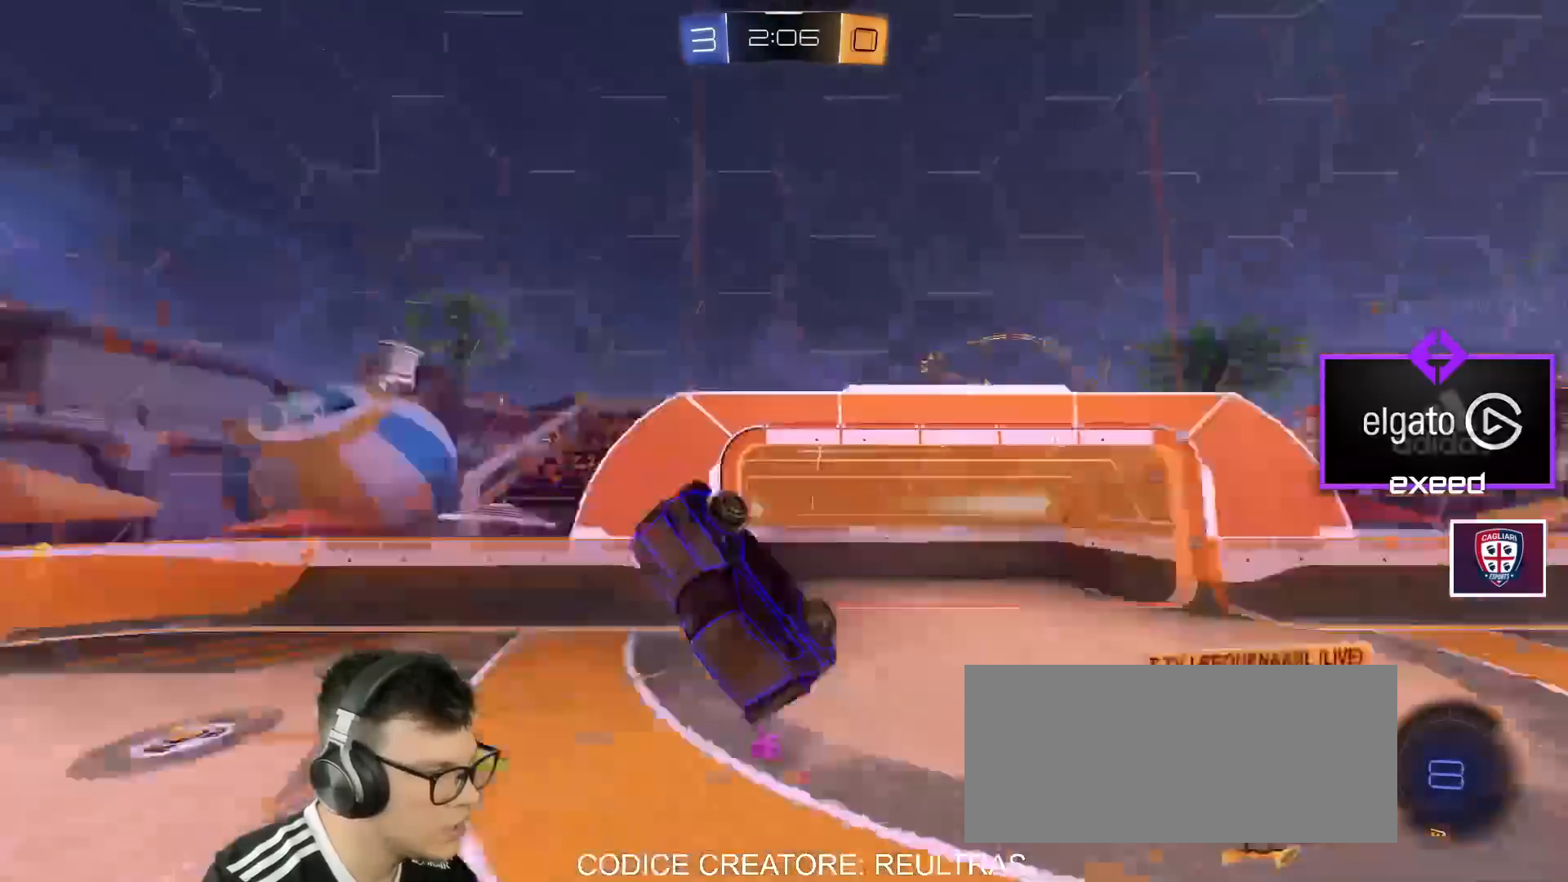
{"keys": ["a", "s"], "mouse": ["right"], "events": [[100, "space", "up"], [367, "a", "down"], [367, "mouse_right", "down"], [367, "s", "down"]]}
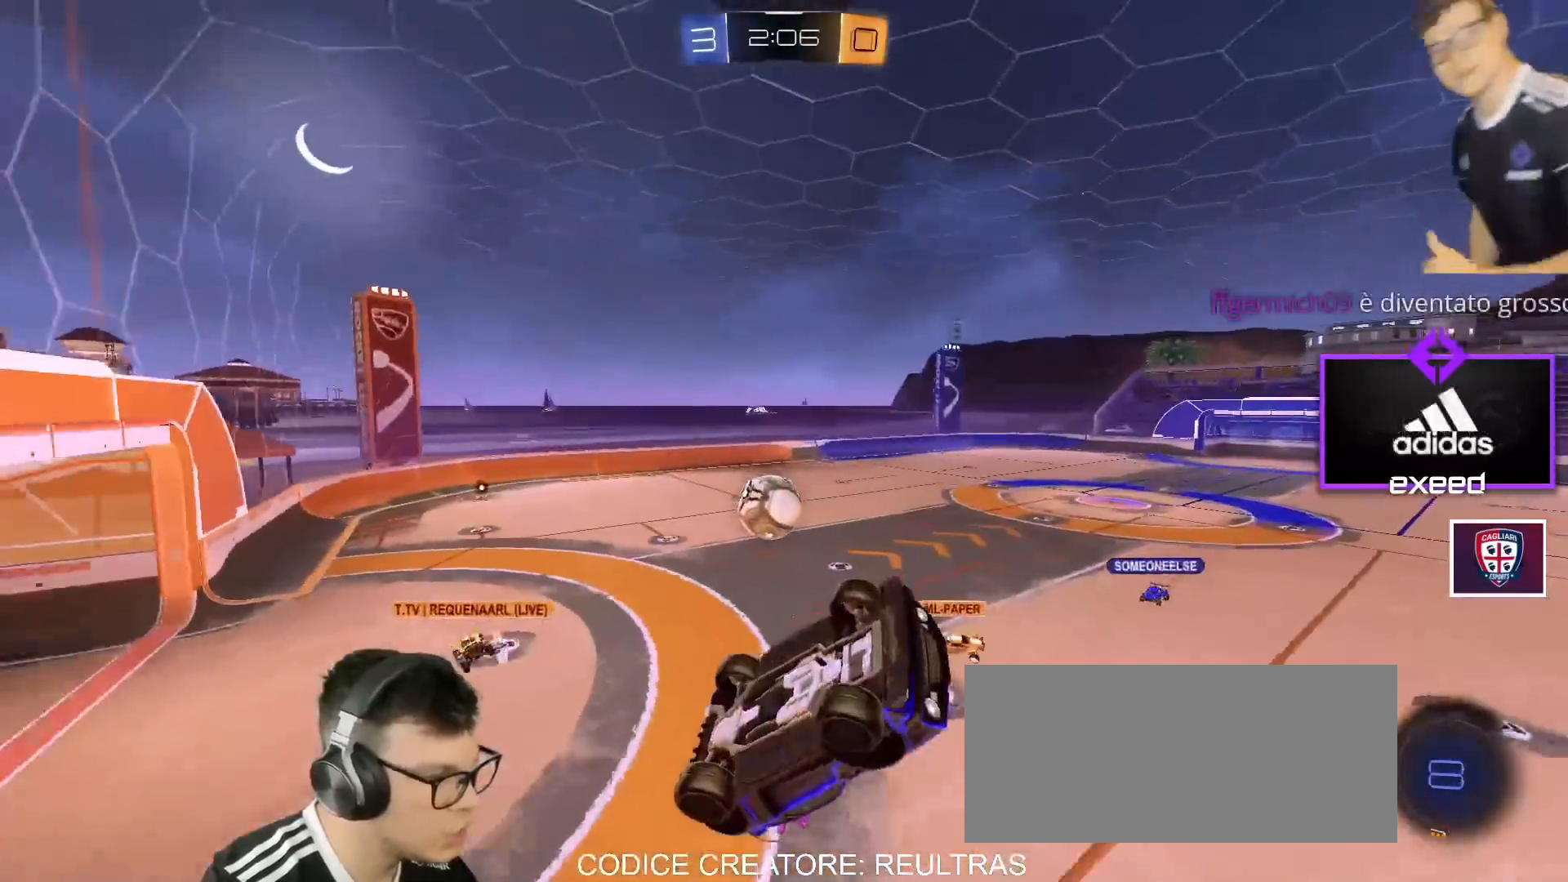
{"keys": [], "mouse": [], "events": [[33, "mouse_right", "up"], [33, "s", "up"], [66, "a", "up"], [100, "d", "down"], [100, "shift", "down"], [300, "d", "up"], [333, "shift", "up"]]}
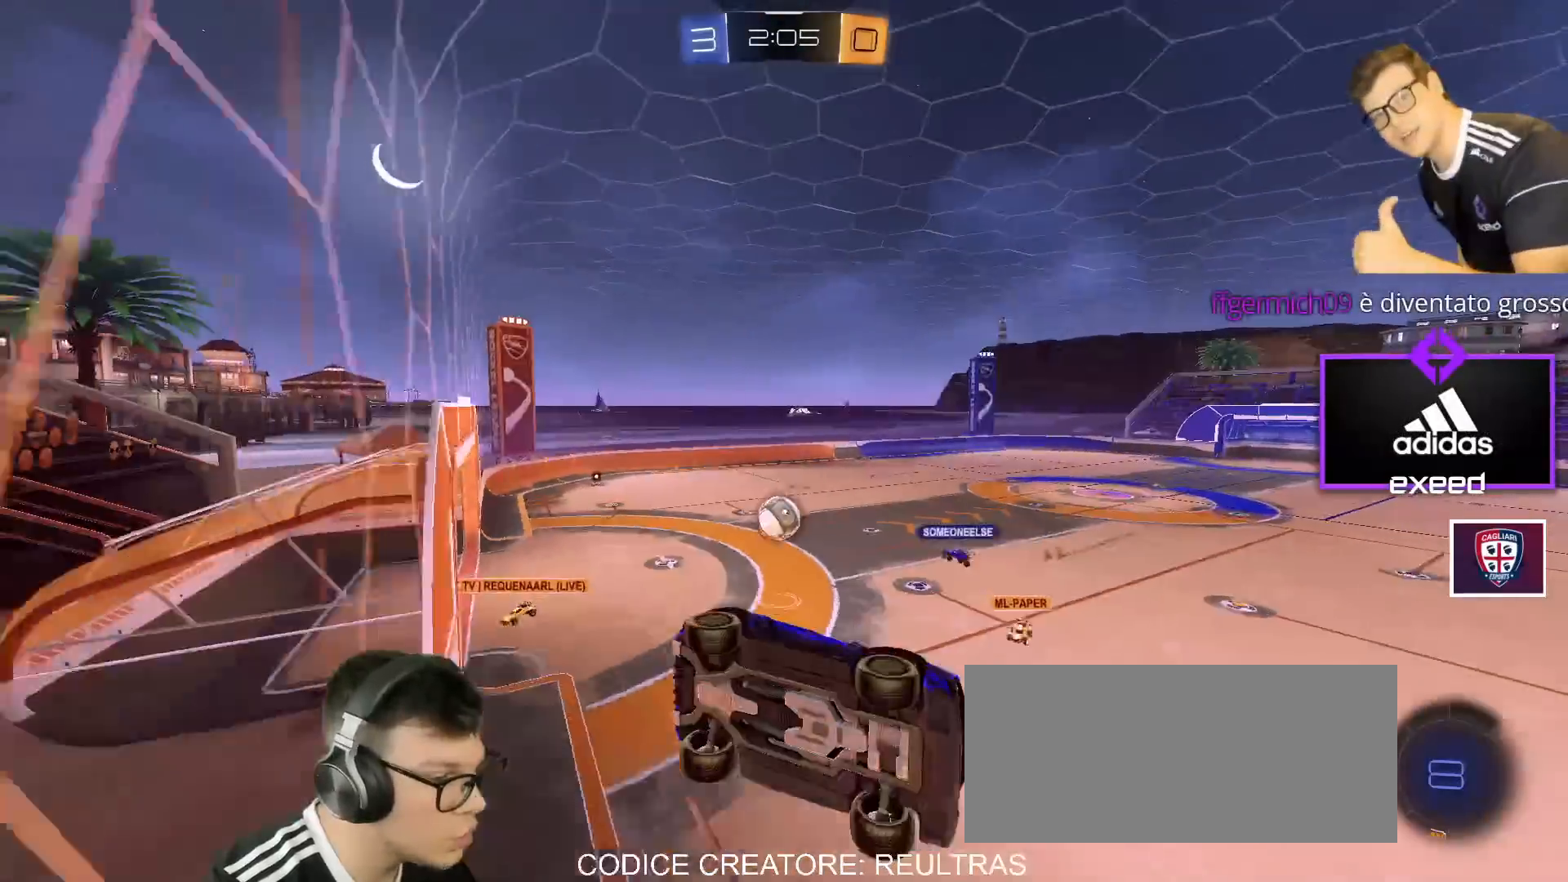
{"keys": ["w"], "mouse": [], "events": [[34, "a", "down"], [134, "w", "down"], [367, "a", "up"]]}